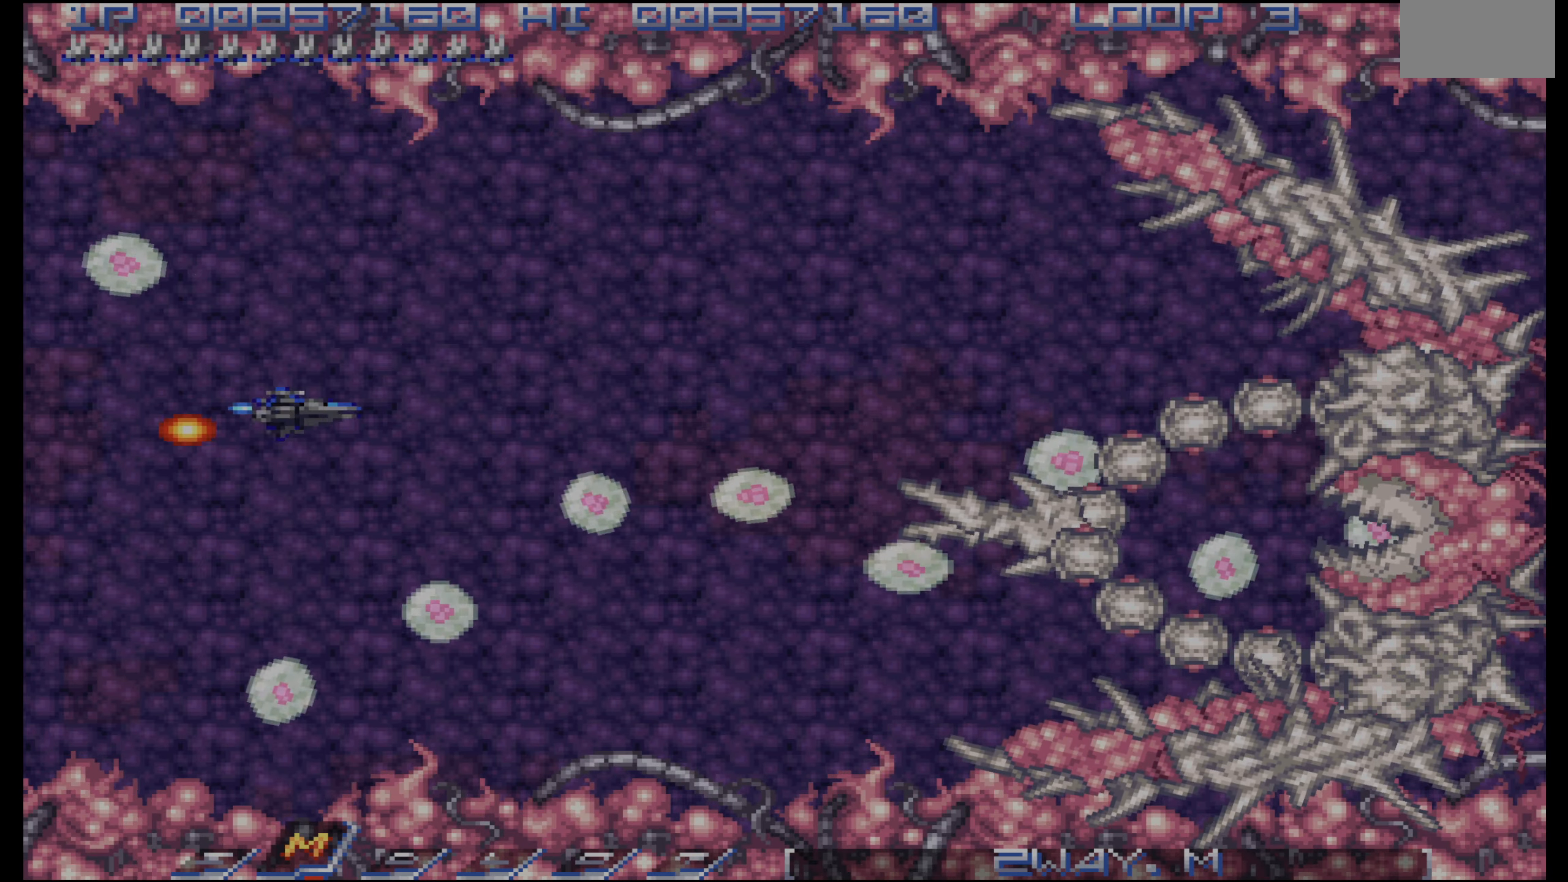
Gameplay with a controller (PlayStation layout); each line is a JSON object with the inputs held at the frame after it. "events" lists button and stick changes between this image and that frame as [ms after this image, input, new state], when the widget could be followed in between. Not read: L3 R3.
{"buttons": ["DPAD_LEFT"], "events": [[17, "DPAD_UP", "up"], [100, "DPAD_UP", "down"], [200, "DPAD_UP", "up"], [417, "DPAD_LEFT", "down"]]}
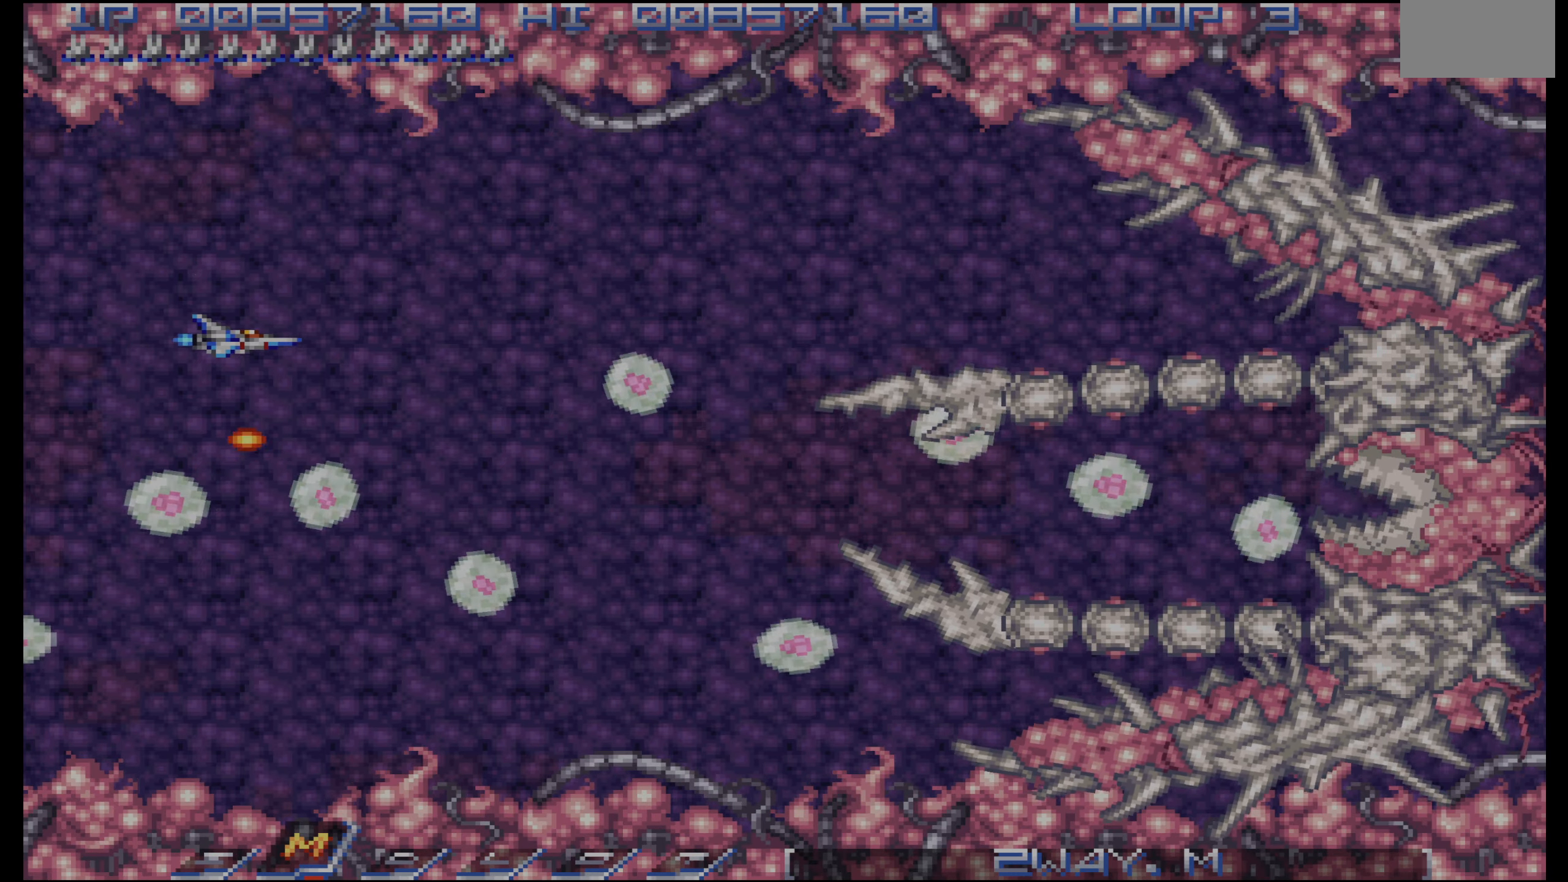
{"buttons": ["DPAD_DOWN"], "events": [[33, "DPAD_LEFT", "up"], [200, "DPAD_DOWN", "down"], [350, "DPAD_DOWN", "up"], [450, "DPAD_DOWN", "down"]]}
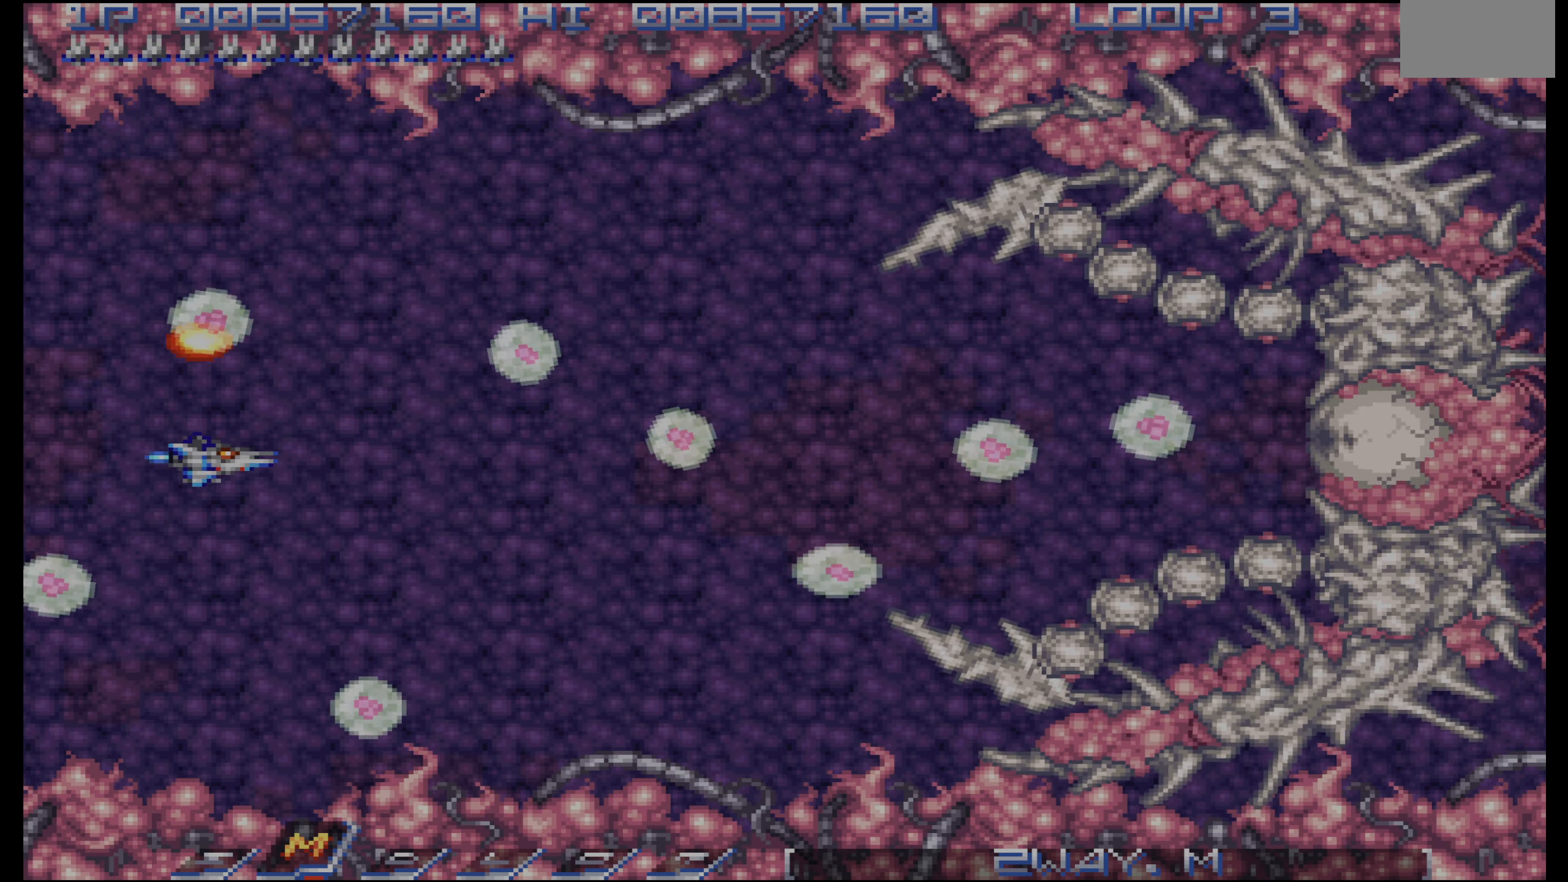
{"buttons": ["DPAD_UP"], "events": [[17, "DPAD_DOWN", "up"], [100, "DPAD_DOWN", "down"], [183, "DPAD_DOWN", "up"], [483, "DPAD_UP", "down"]]}
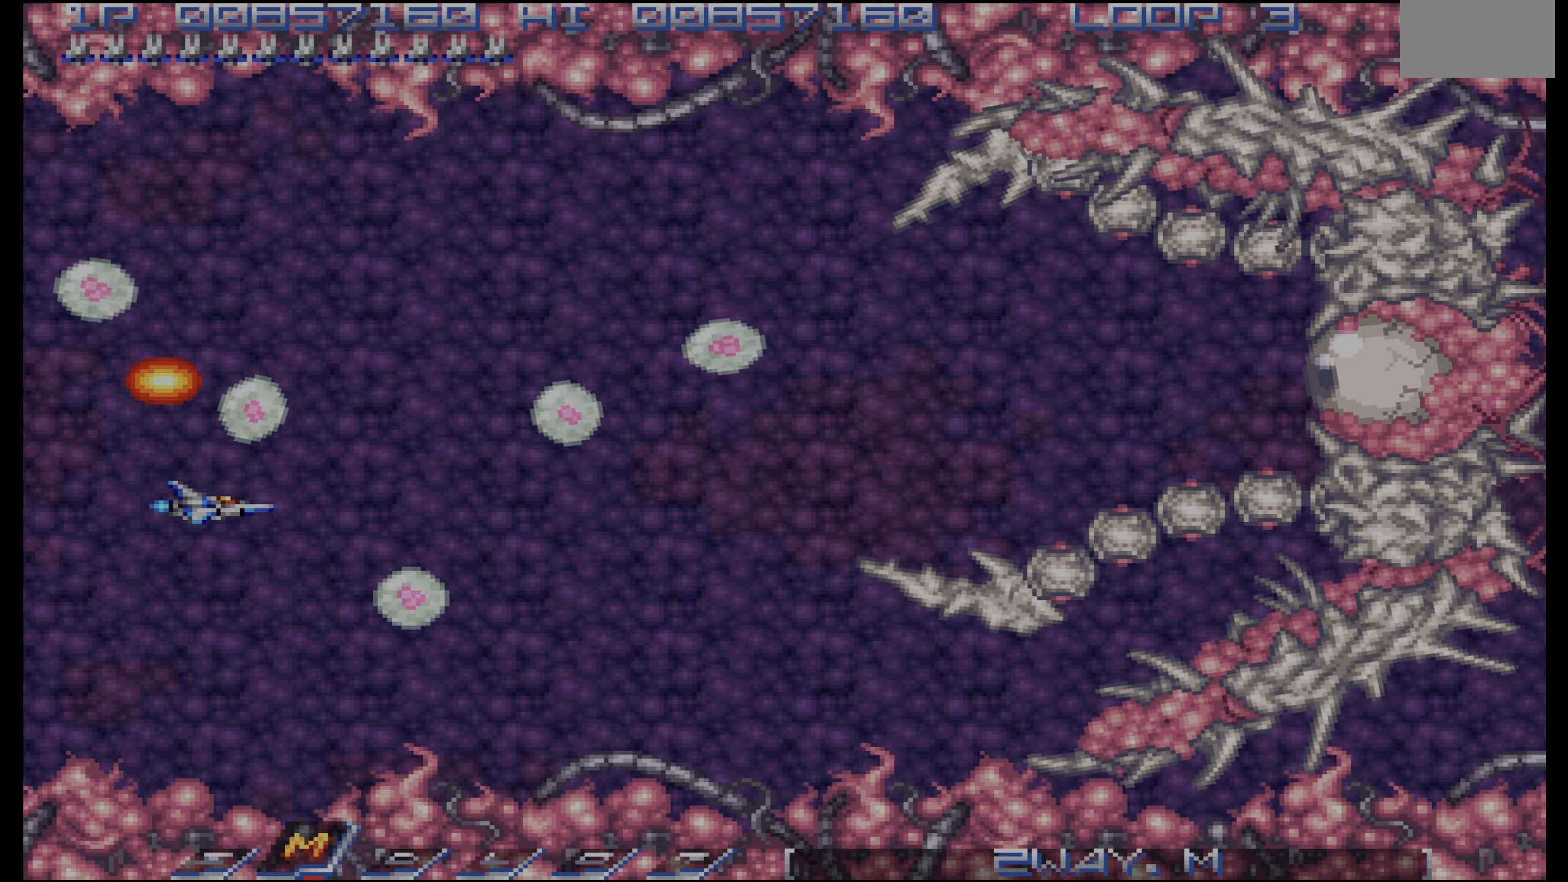
{"buttons": [], "events": [[33, "DPAD_RIGHT", "down"], [33, "DPAD_UP", "up"], [166, "DPAD_RIGHT", "up"], [216, "DPAD_DOWN", "down"], [316, "DPAD_DOWN", "up"]]}
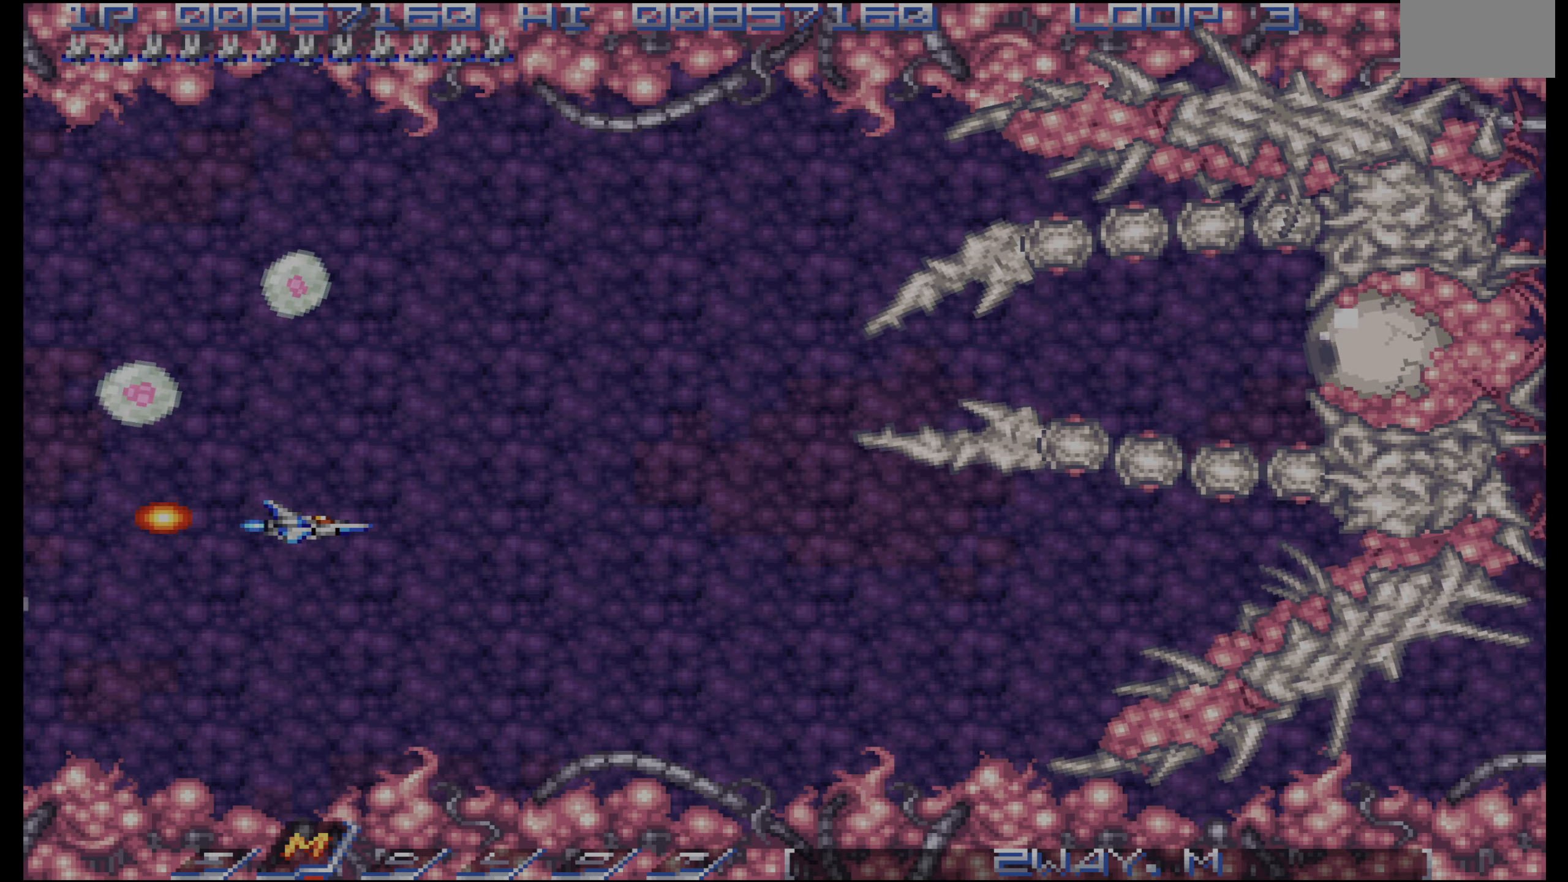
{"buttons": ["DPAD_UP", "DPAD_RIGHT"], "events": [[83, "DPAD_RIGHT", "down"], [150, "DPAD_UP", "down"], [266, "DPAD_RIGHT", "up"], [433, "DPAD_RIGHT", "down"]]}
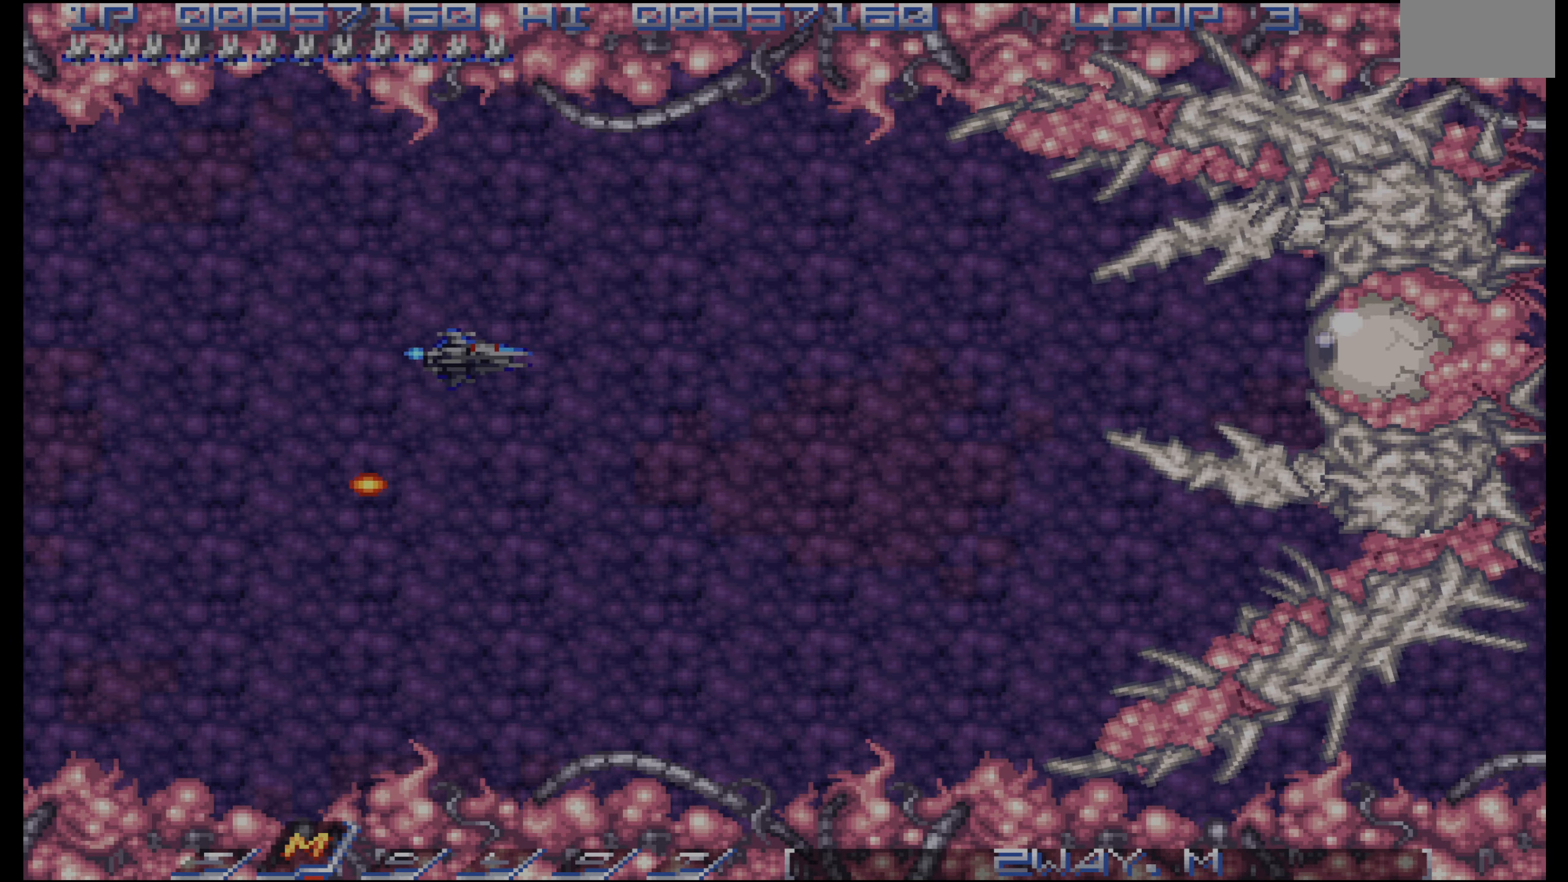
{"buttons": [], "events": [[283, "DPAD_RIGHT", "up"], [300, "DPAD_UP", "up"]]}
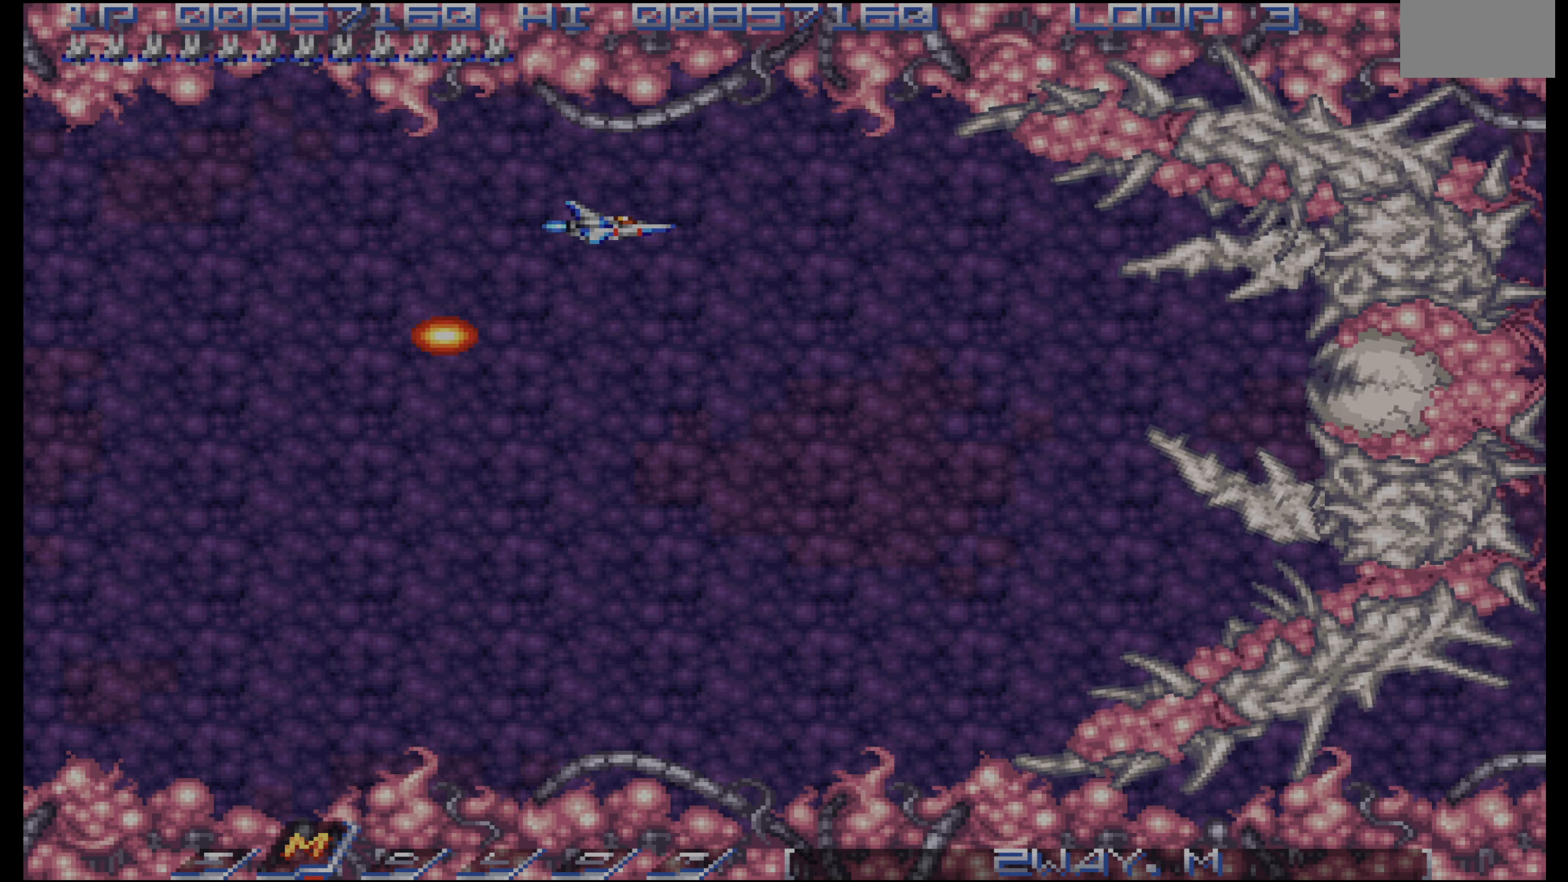
{"buttons": ["DPAD_LEFT"], "events": [[50, "DPAD_LEFT", "down"], [333, "DPAD_DOWN", "down"], [383, "DPAD_DOWN", "up"]]}
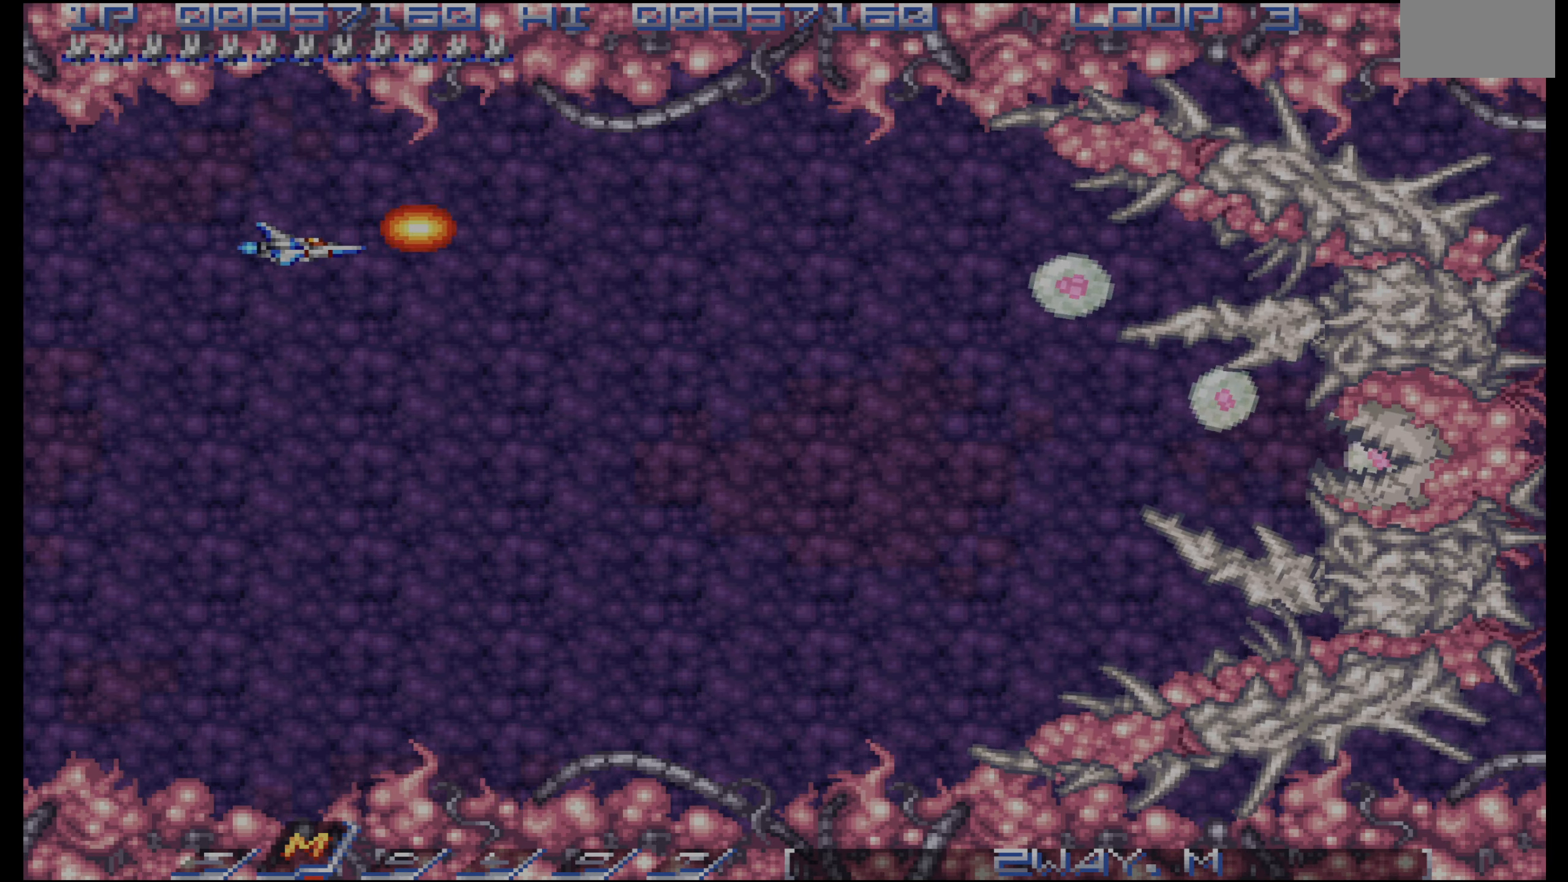
{"buttons": ["DPAD_DOWN", "DPAD_LEFT"], "events": [[116, "DPAD_DOWN", "down"], [266, "DPAD_DOWN", "up"], [366, "DPAD_DOWN", "down"]]}
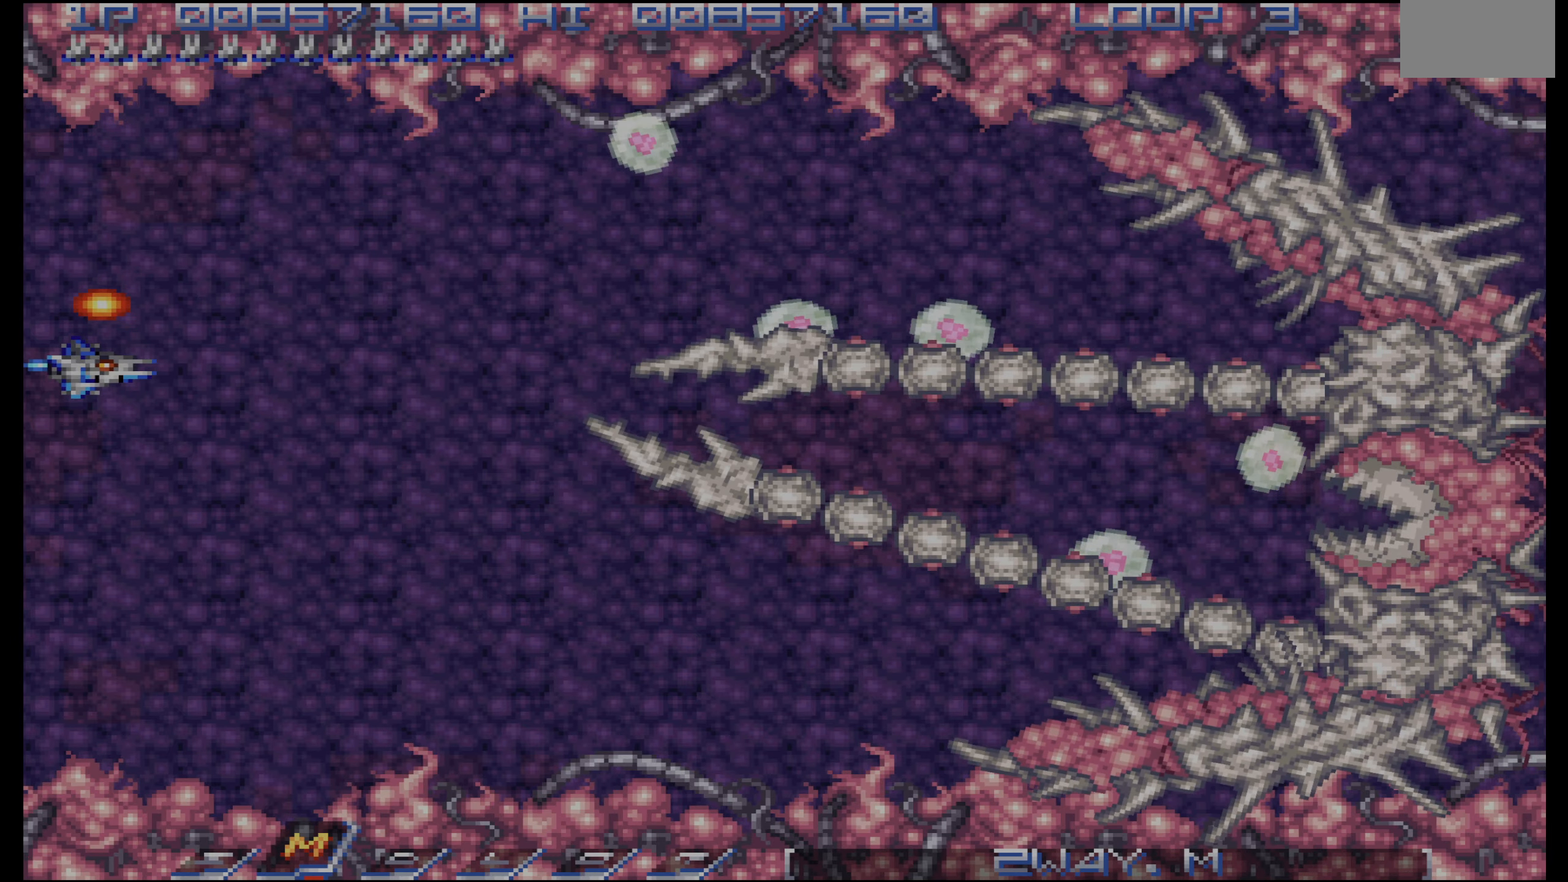
{"buttons": [], "events": [[50, "DPAD_LEFT", "up"], [283, "DPAD_DOWN", "up"], [350, "DPAD_DOWN", "down"], [466, "DPAD_DOWN", "up"]]}
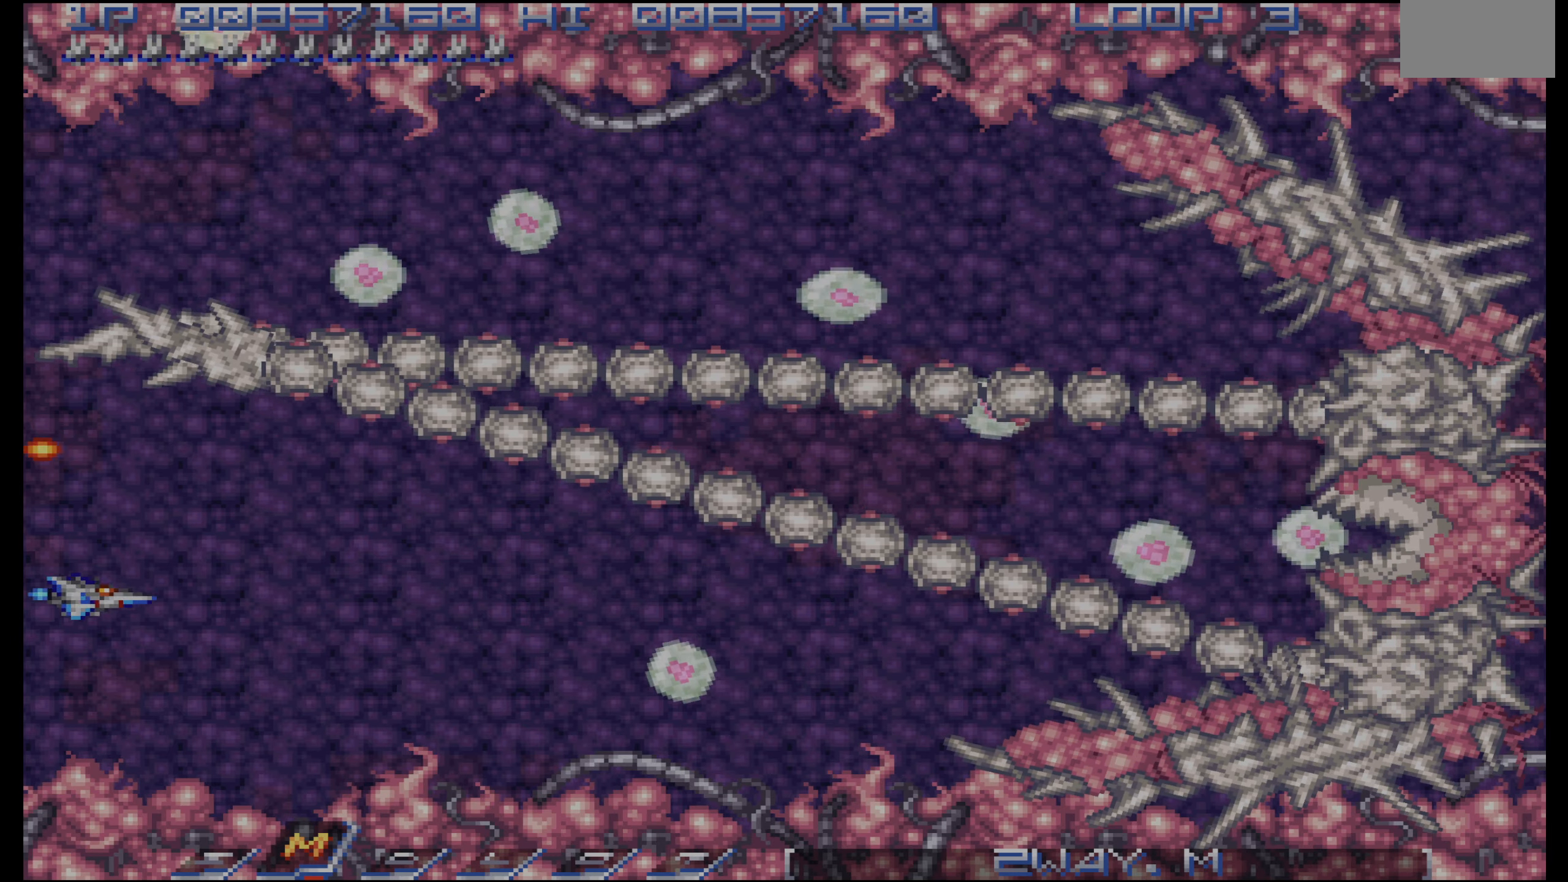
{"buttons": [], "events": []}
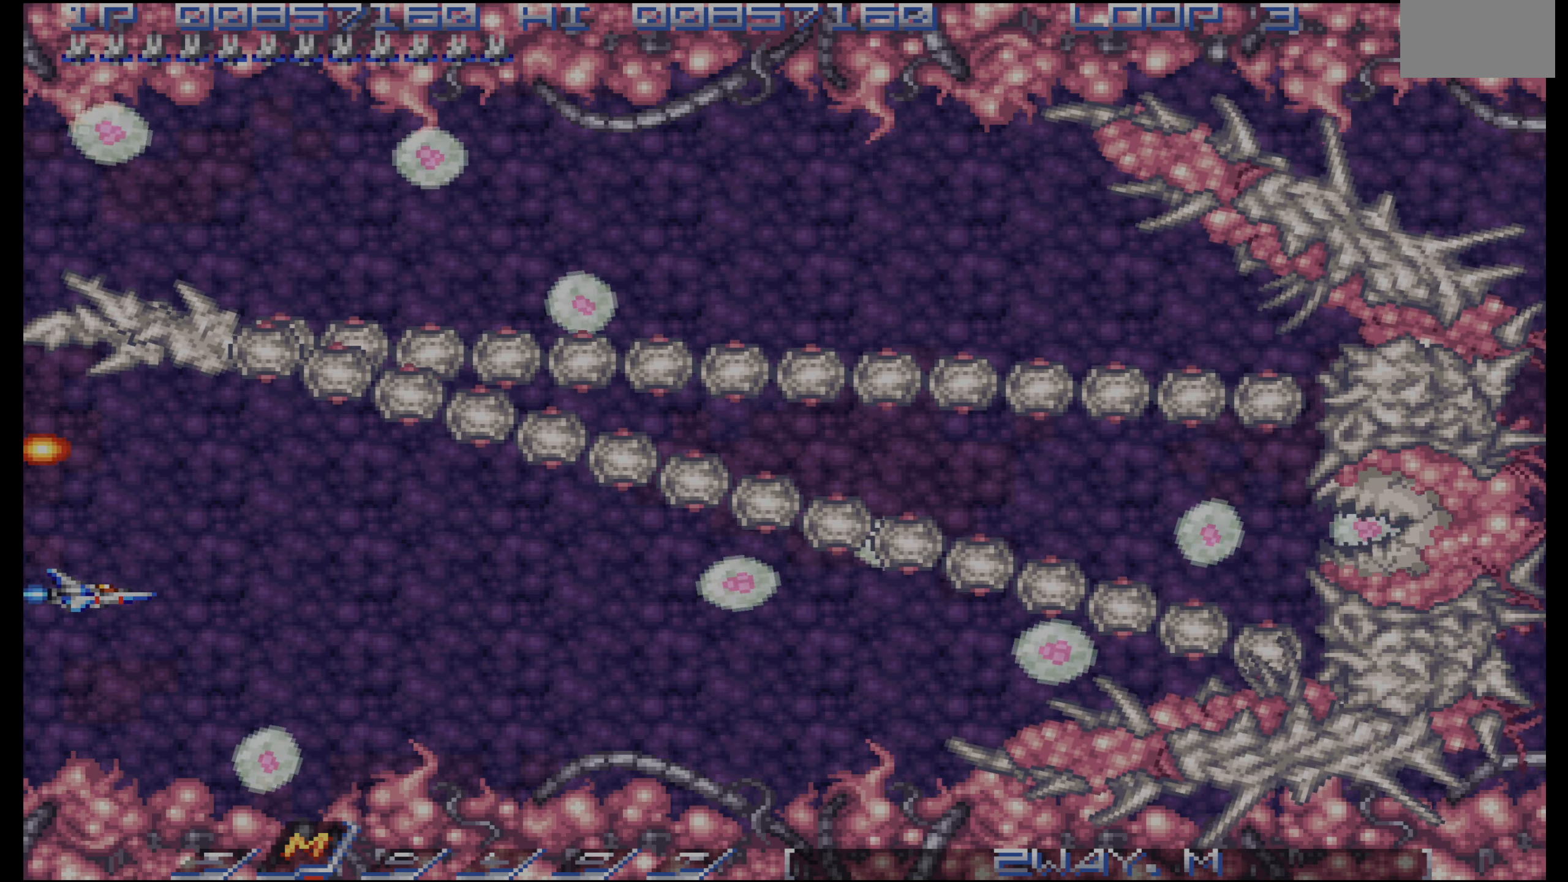
{"buttons": ["DPAD_RIGHT"], "events": [[100, "DPAD_DOWN", "down"], [150, "DPAD_DOWN", "up"], [250, "DPAD_DOWN", "down"], [350, "DPAD_DOWN", "up"], [383, "DPAD_RIGHT", "down"]]}
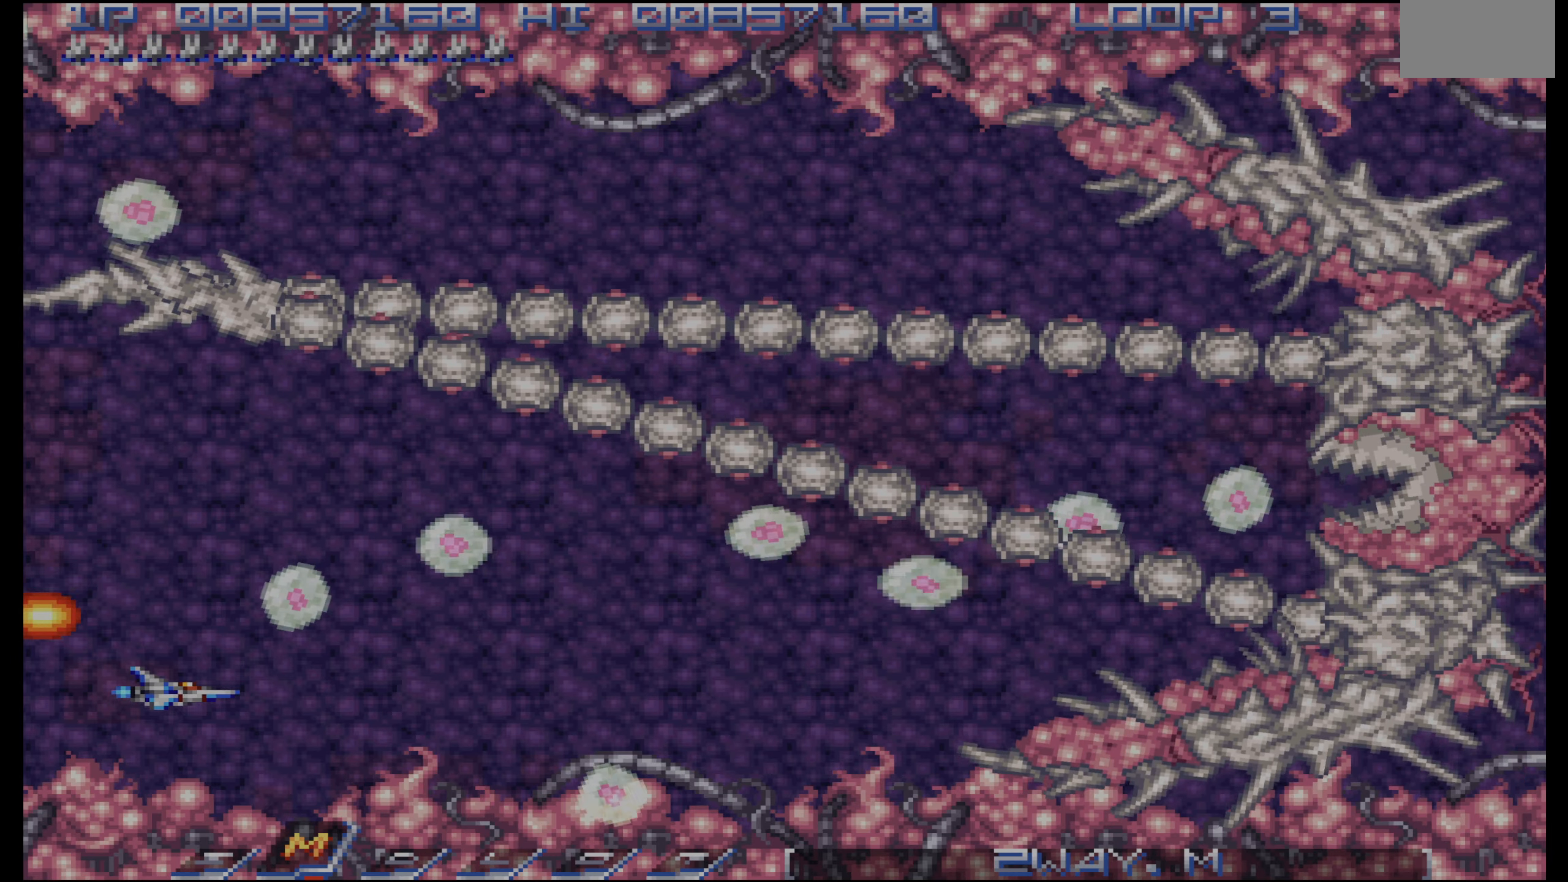
{"buttons": ["DPAD_DOWN"], "events": [[66, "DPAD_RIGHT", "up"], [250, "DPAD_RIGHT", "down"], [316, "DPAD_RIGHT", "up"], [483, "DPAD_DOWN", "down"]]}
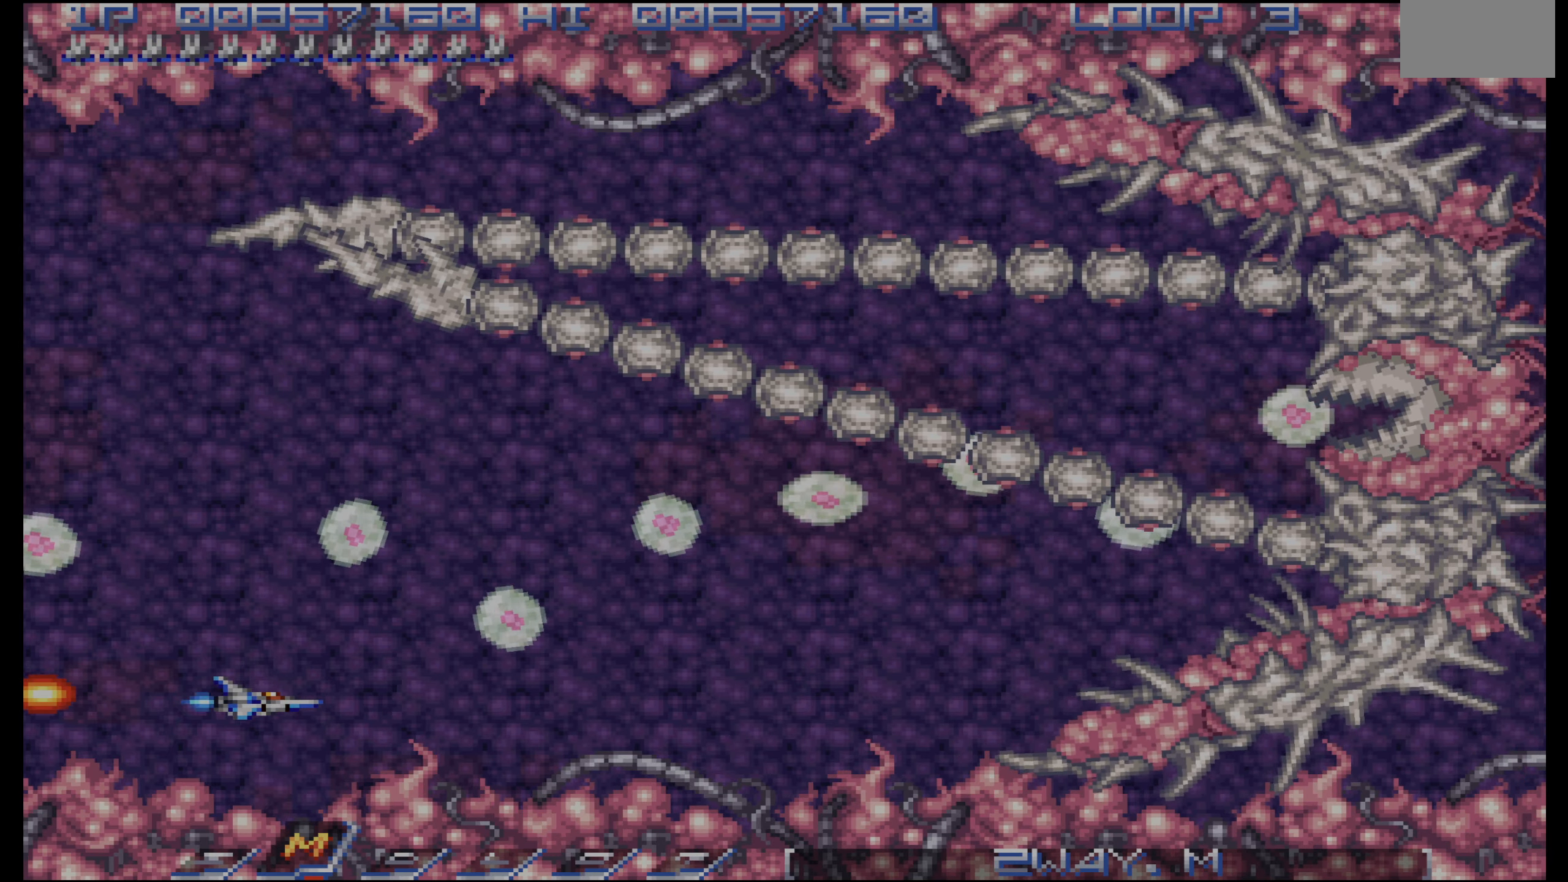
{"buttons": ["DPAD_LEFT"], "events": [[33, "DPAD_DOWN", "up"], [83, "DPAD_RIGHT", "down"], [183, "DPAD_RIGHT", "up"], [366, "DPAD_UP", "down"], [433, "DPAD_LEFT", "down"], [450, "DPAD_UP", "up"]]}
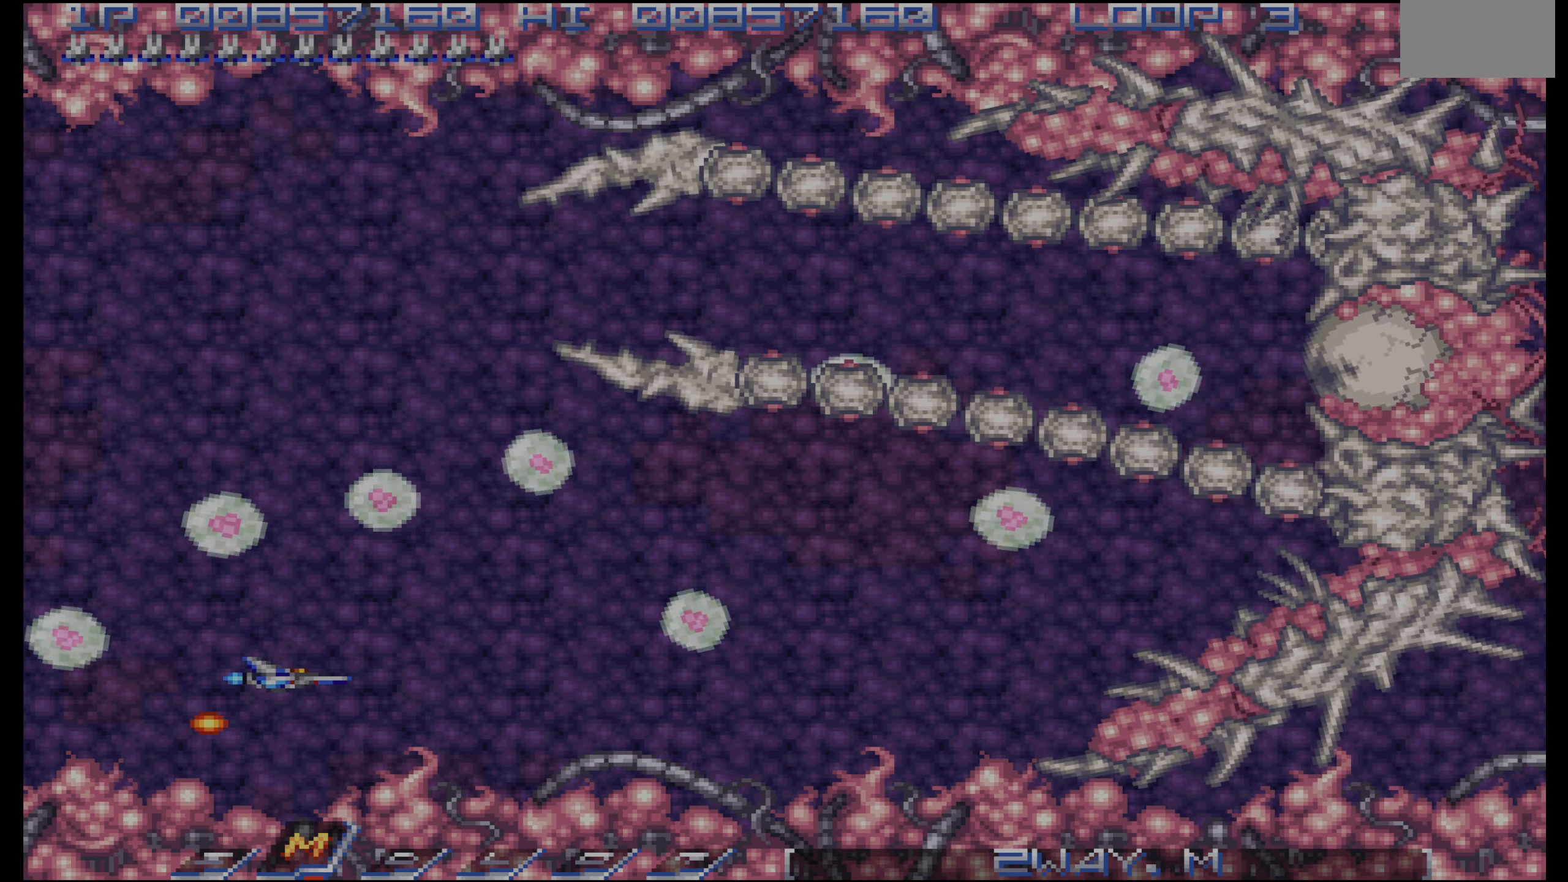
{"buttons": ["DPAD_UP"]}
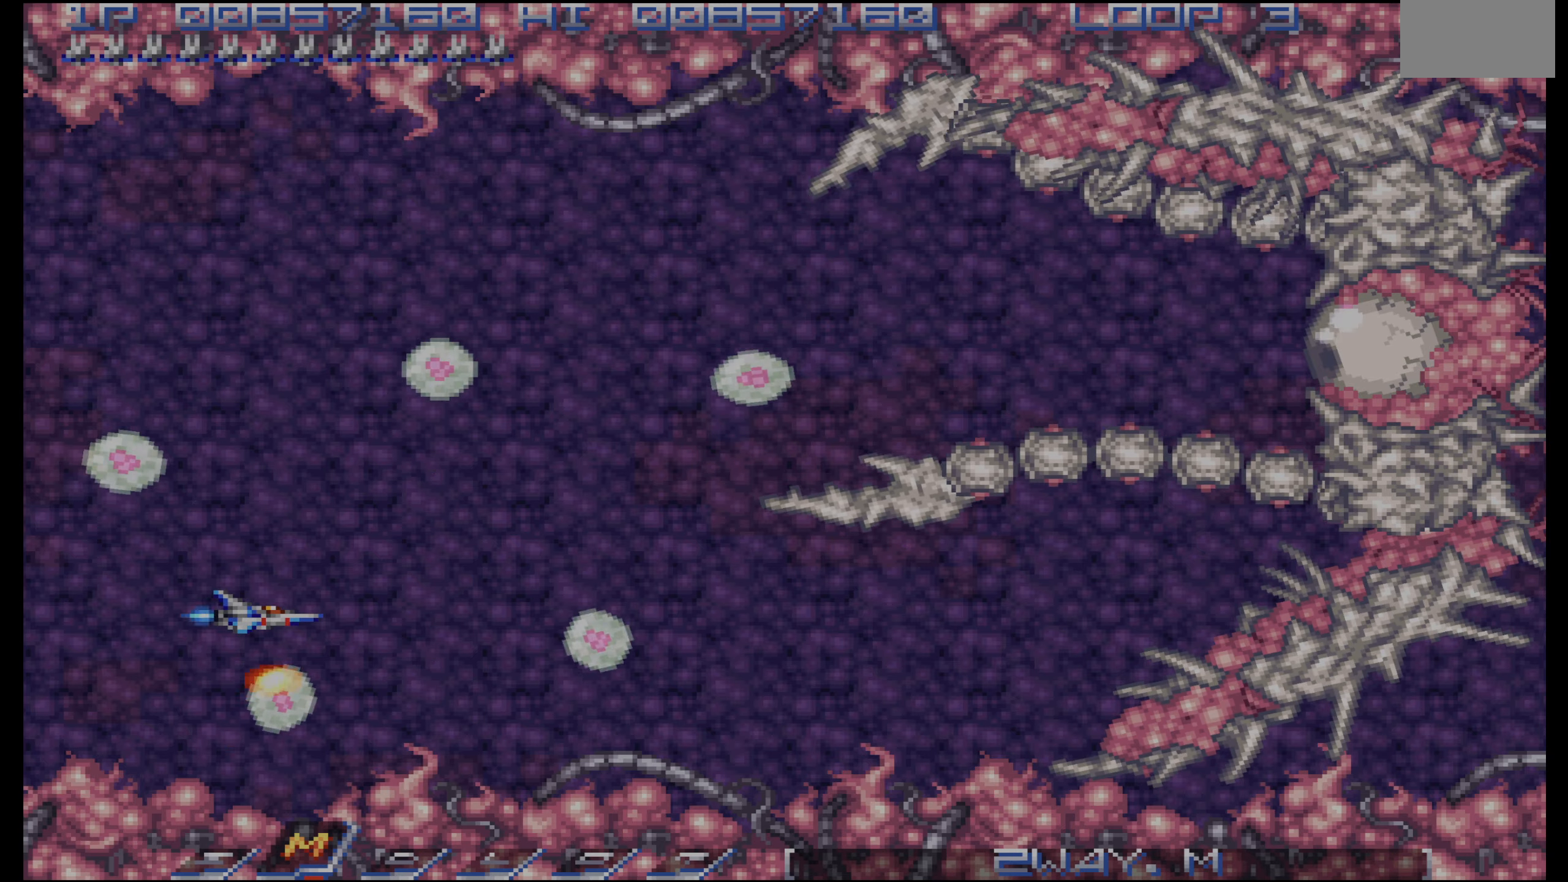
{"buttons": [], "events": [[84, "DPAD_RIGHT", "down"], [84, "DPAD_UP", "up"], [350, "DPAD_RIGHT", "up"]]}
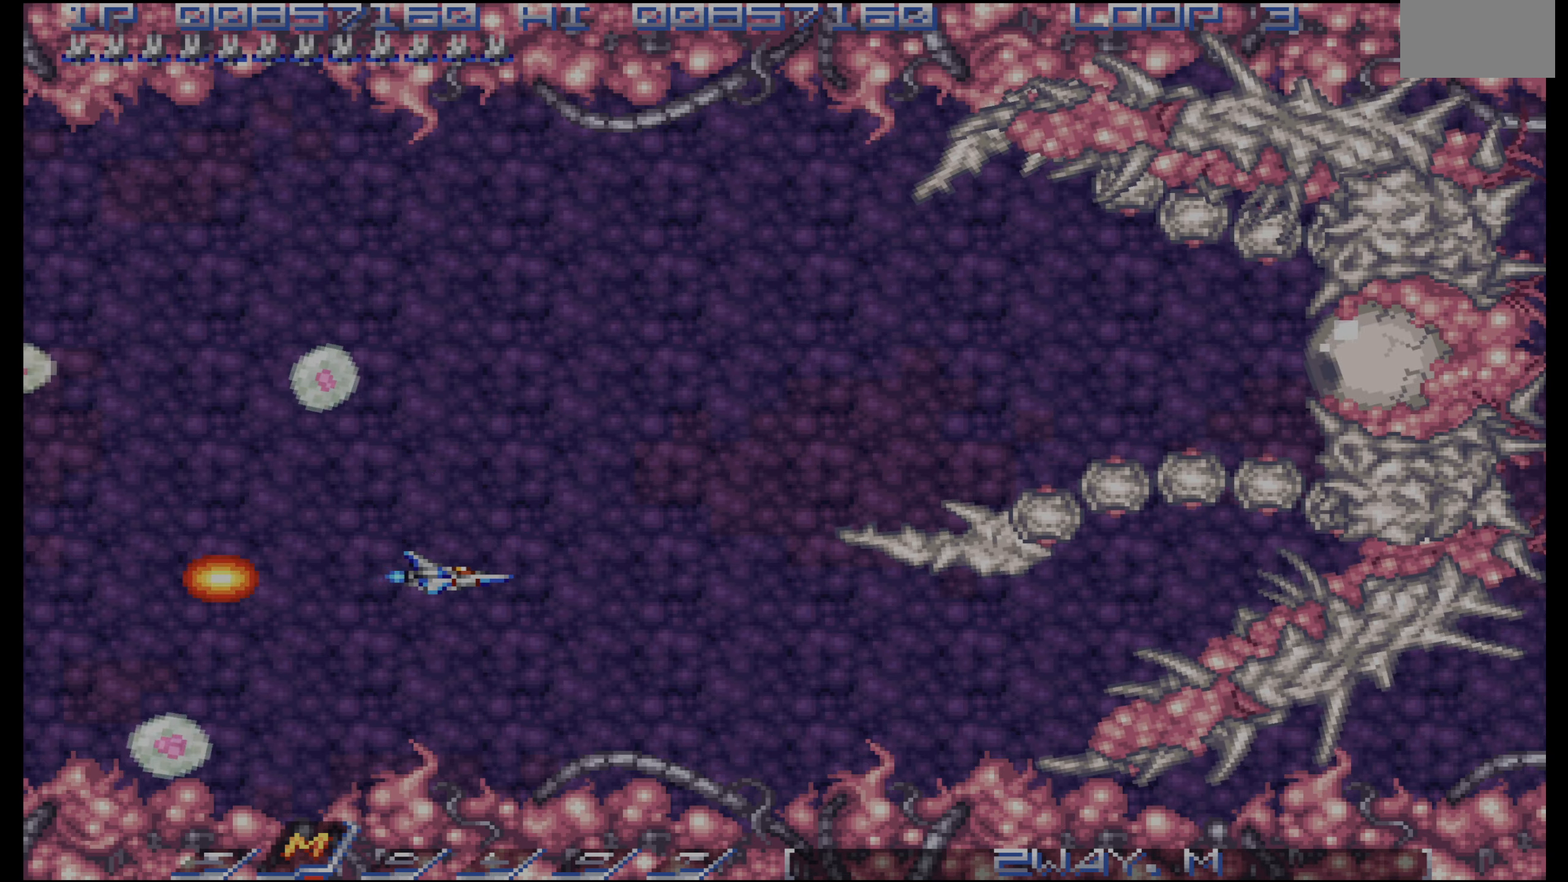
{"buttons": [], "events": [[117, "DPAD_DOWN", "down"], [217, "DPAD_DOWN", "up"], [334, "DPAD_RIGHT", "down"], [434, "DPAD_RIGHT", "up"]]}
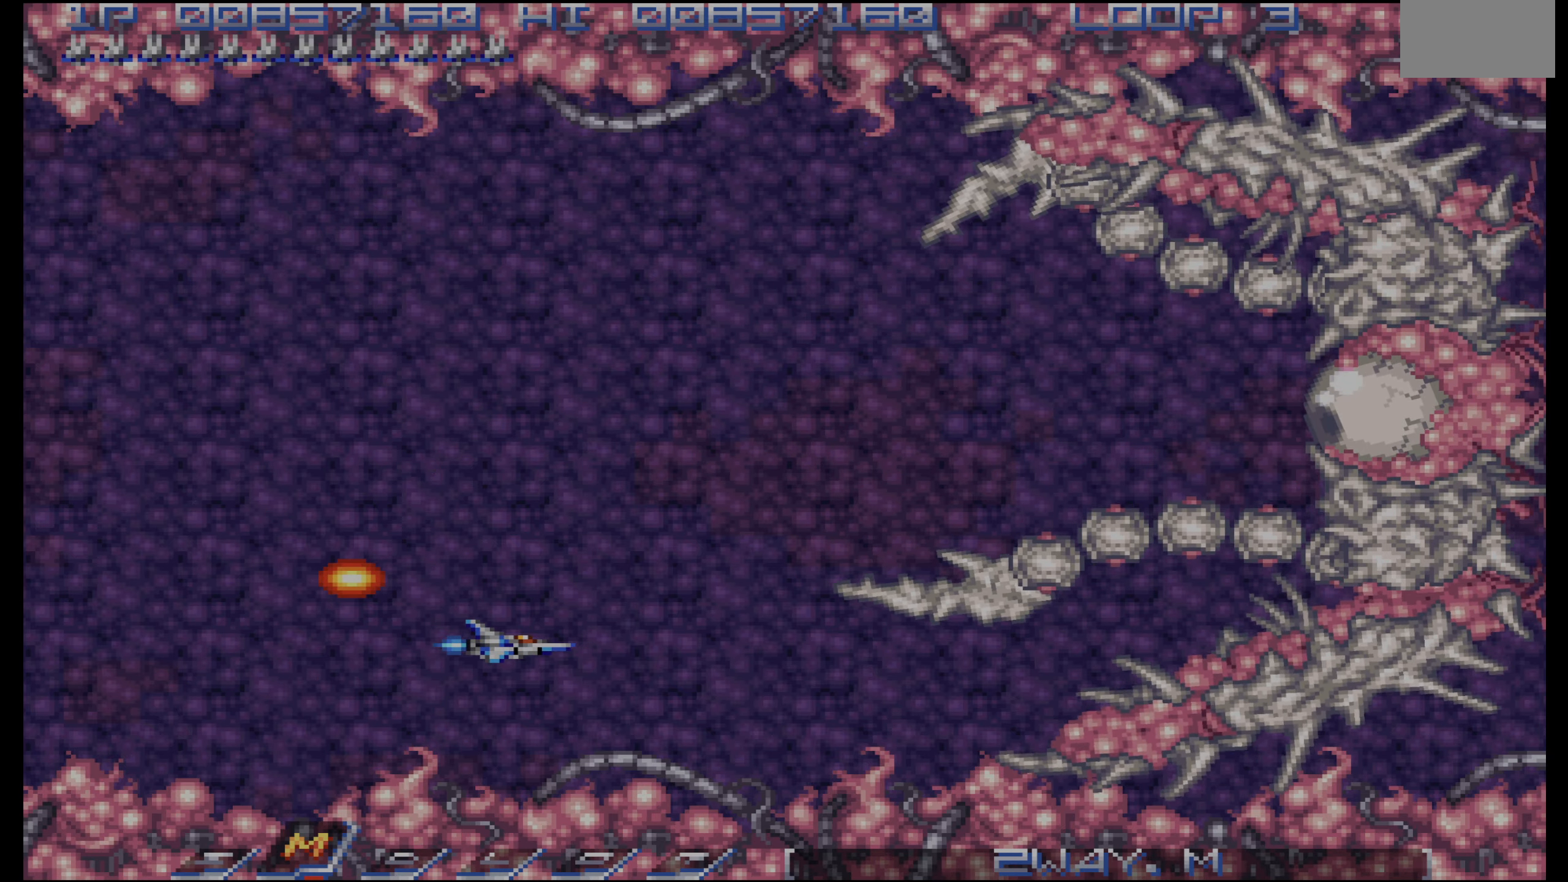
{"buttons": [], "events": [[300, "DPAD_DOWN", "down"], [350, "DPAD_DOWN", "up"]]}
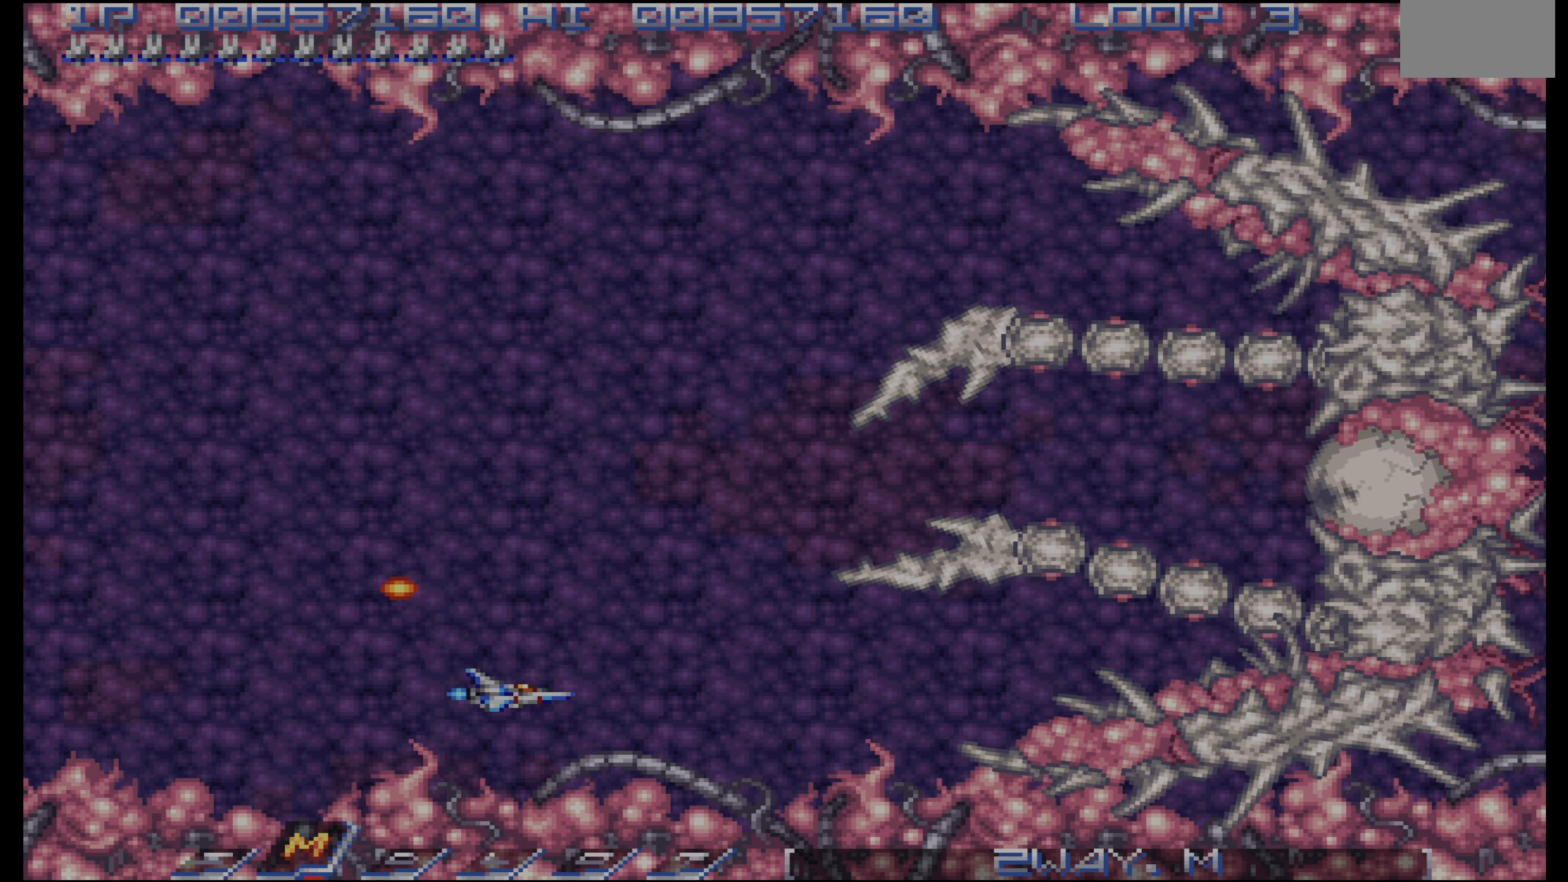
{"buttons": [], "events": [[300, "DPAD_LEFT", "down"], [317, "DPAD_LEFT", "up"], [450, "DPAD_LEFT", "down"], [484, "DPAD_LEFT", "up"]]}
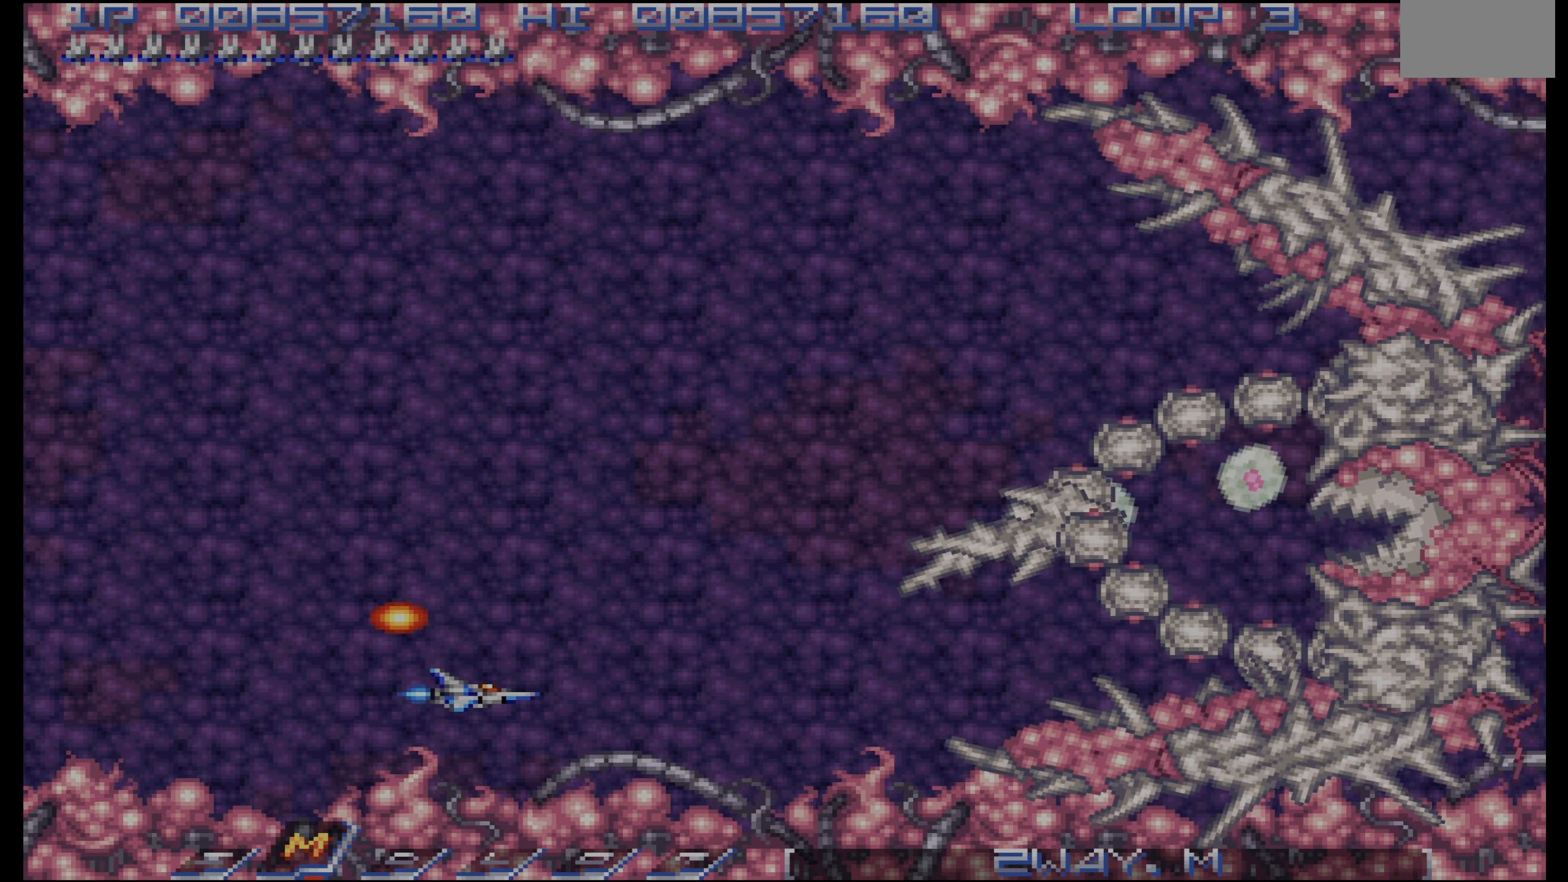
{"buttons": [], "events": [[200, "DPAD_UP", "down"], [234, "DPAD_UP", "up"], [267, "DPAD_LEFT", "down"], [400, "DPAD_LEFT", "up"]]}
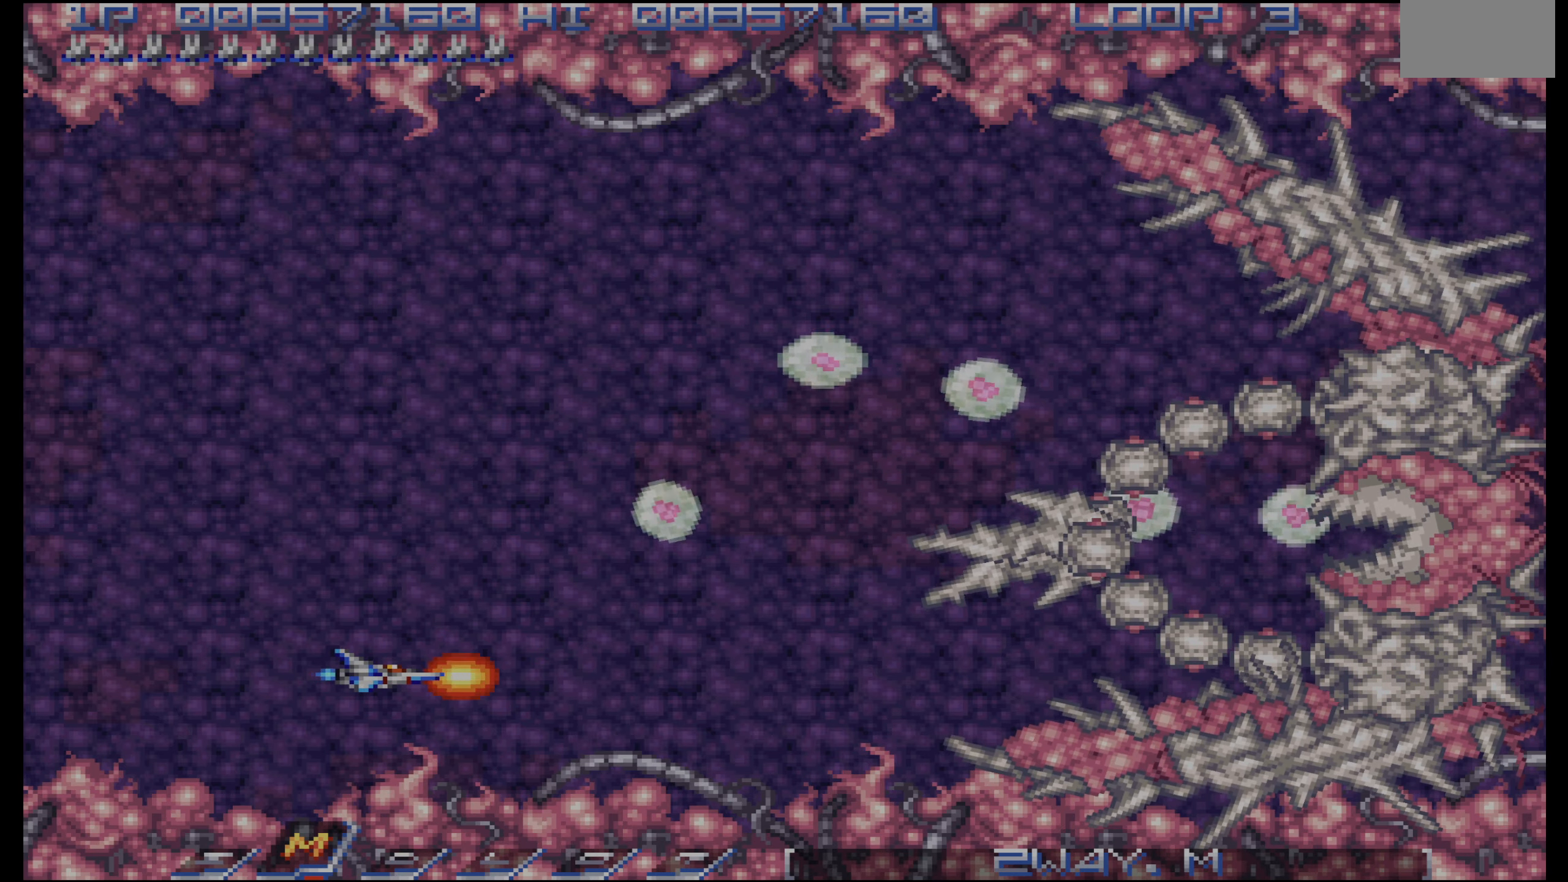
{"buttons": [], "events": []}
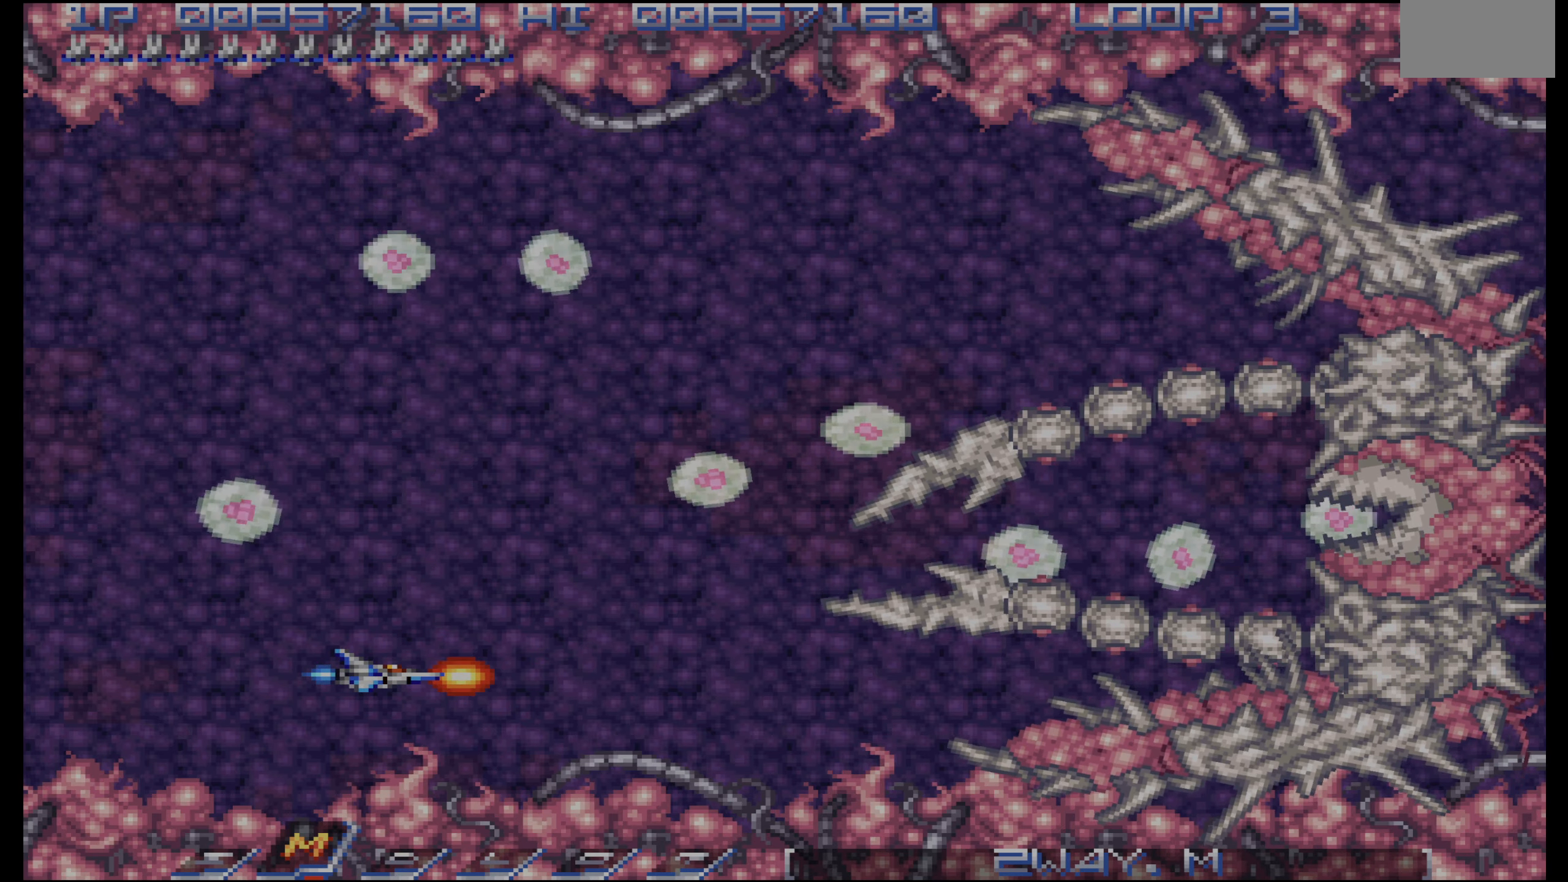
{"buttons": ["DPAD_UP"], "events": [[100, "DPAD_LEFT", "down"], [184, "DPAD_UP", "down"], [200, "DPAD_LEFT", "up"], [284, "DPAD_UP", "up"], [500, "DPAD_UP", "down"]]}
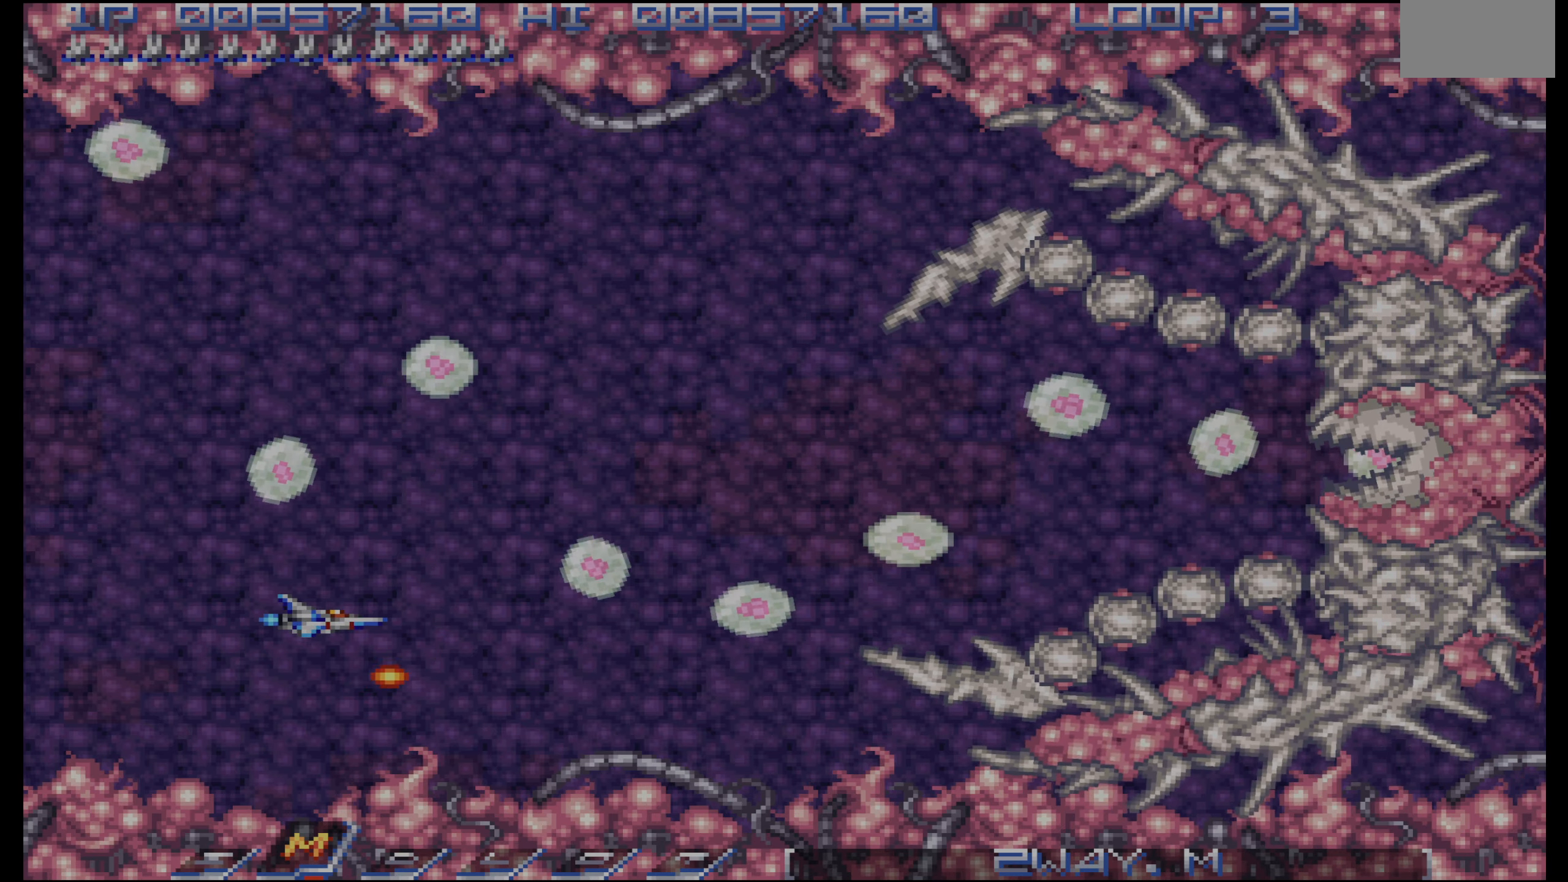
{"buttons": ["DPAD_UP"], "events": [[300, "DPAD_UP", "up"], [450, "DPAD_UP", "down"]]}
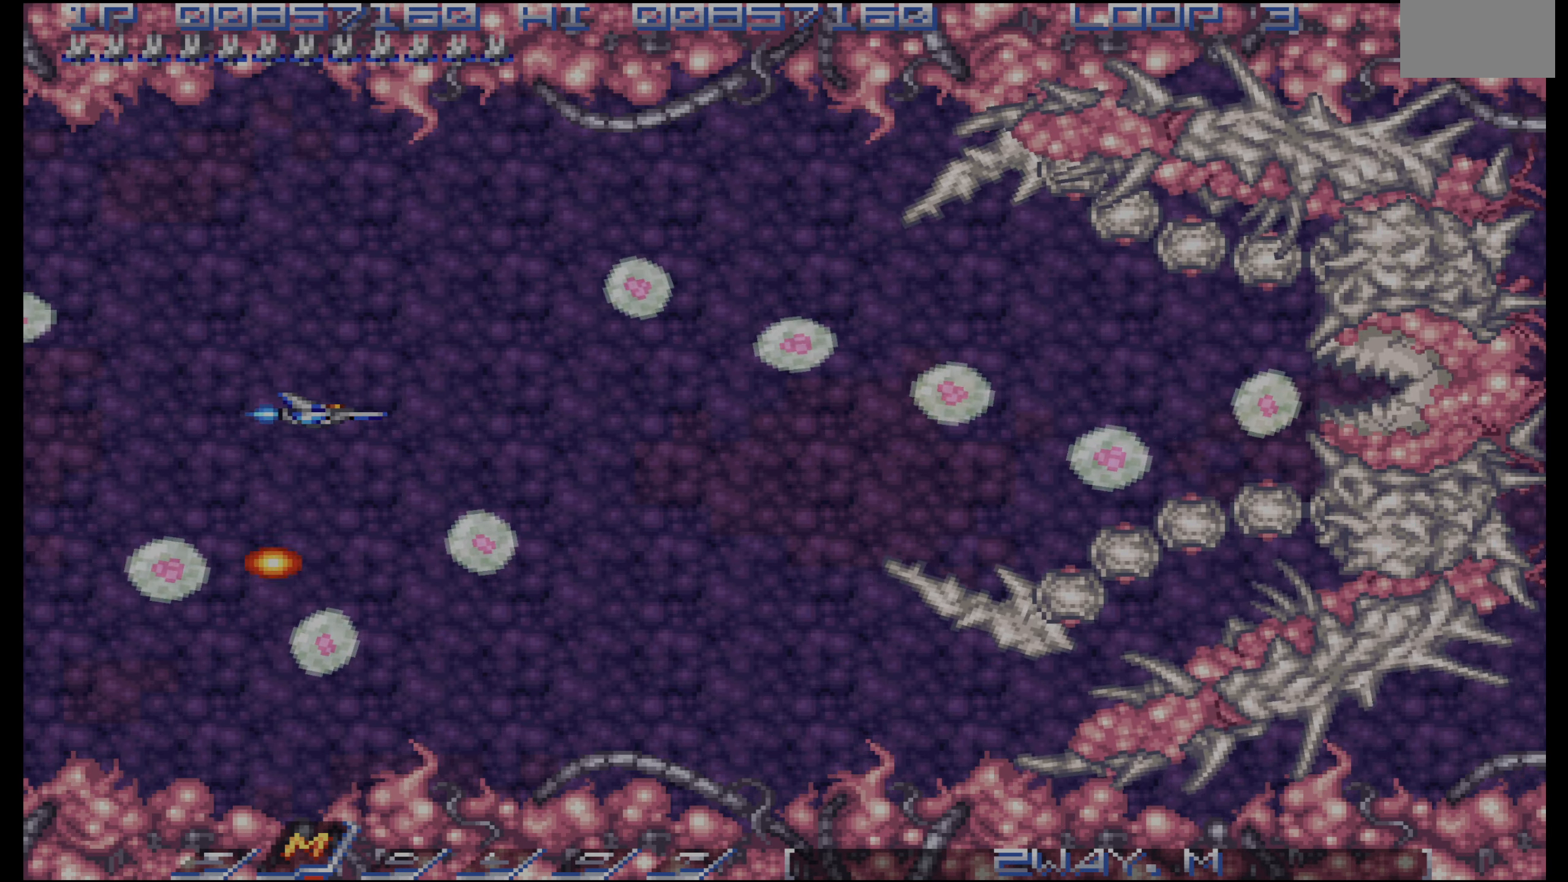
{"buttons": ["DPAD_DOWN"], "events": [[34, "DPAD_LEFT", "down"], [50, "DPAD_UP", "up"], [100, "DPAD_LEFT", "up"], [367, "DPAD_DOWN", "down"]]}
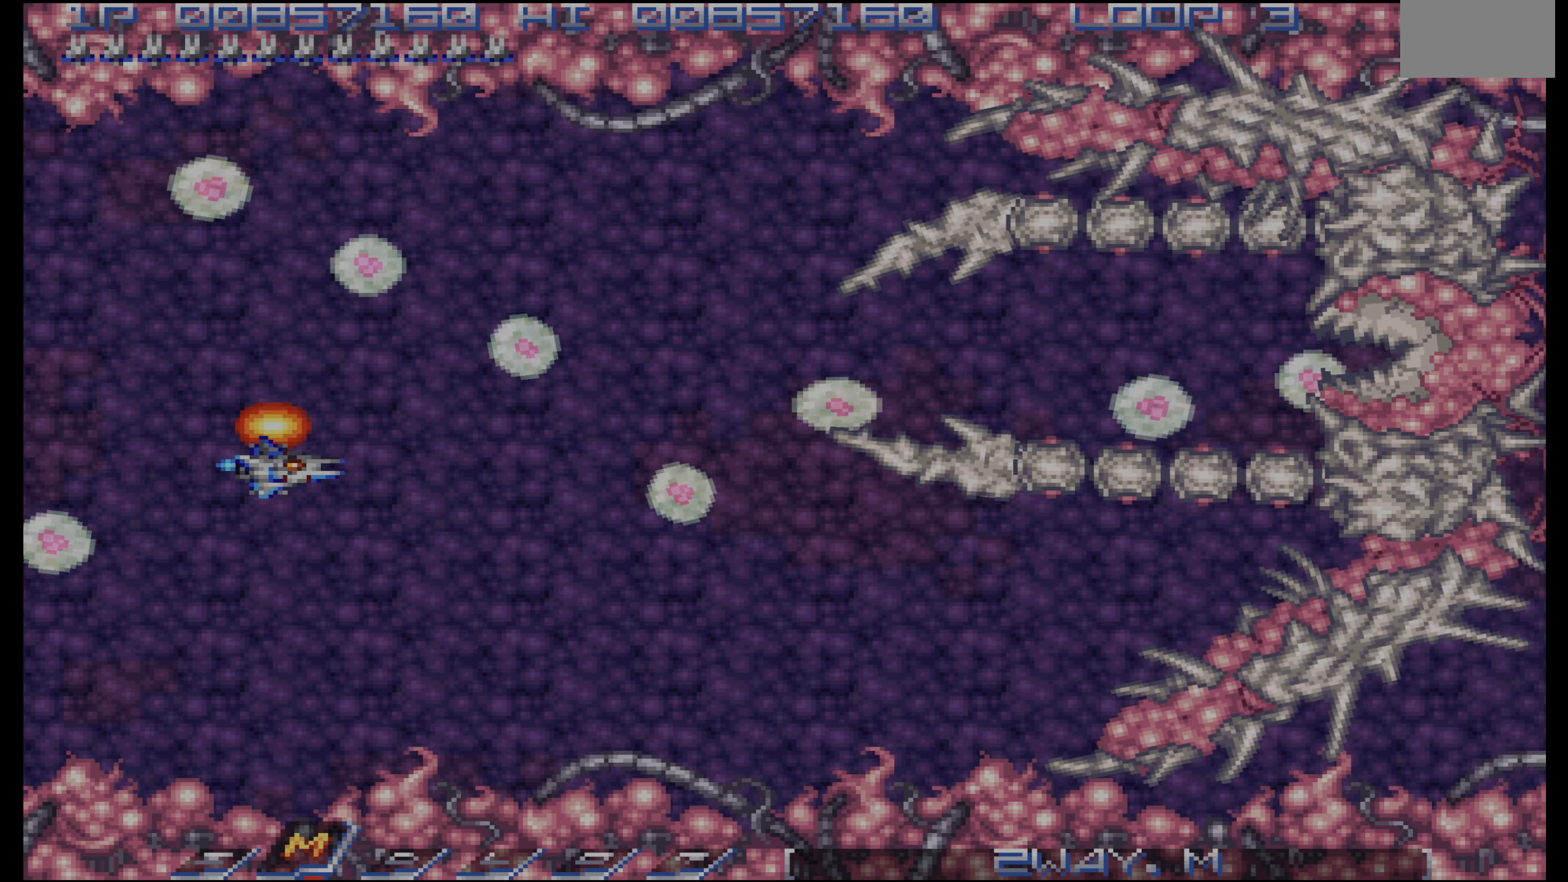
{"buttons": ["DPAD_RIGHT"], "events": [[200, "DPAD_DOWN", "up"], [300, "DPAD_DOWN", "down"], [433, "DPAD_DOWN", "up"], [450, "DPAD_RIGHT", "down"]]}
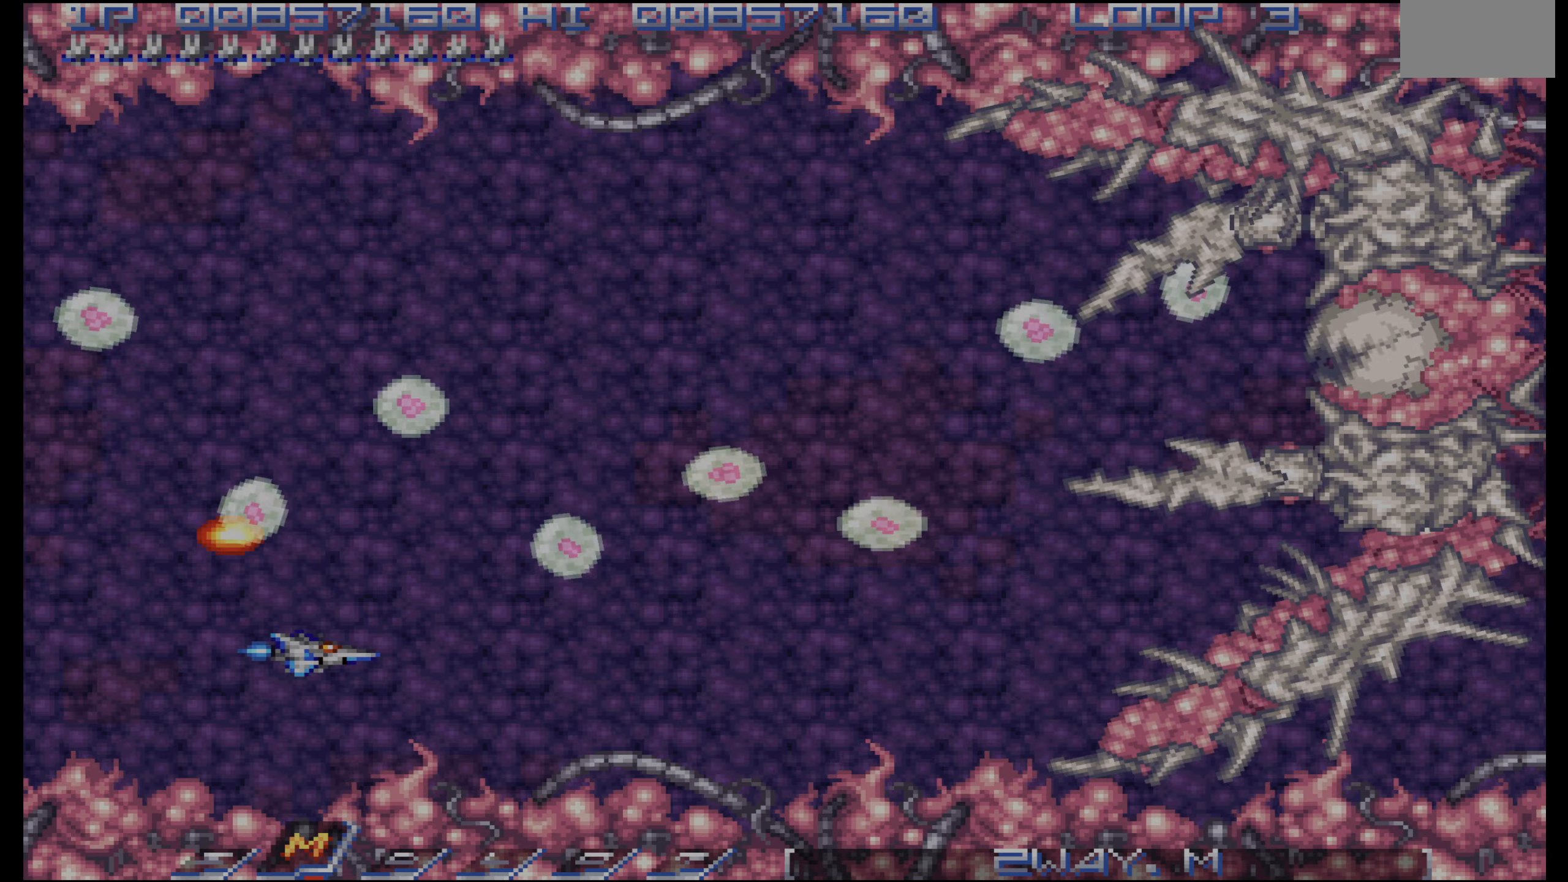
{"buttons": [], "events": [[100, "DPAD_DOWN", "down"], [100, "DPAD_RIGHT", "up"], [167, "DPAD_DOWN", "up"], [283, "DPAD_RIGHT", "down"], [333, "DPAD_DOWN", "down"], [433, "DPAD_DOWN", "up"], [500, "DPAD_RIGHT", "up"]]}
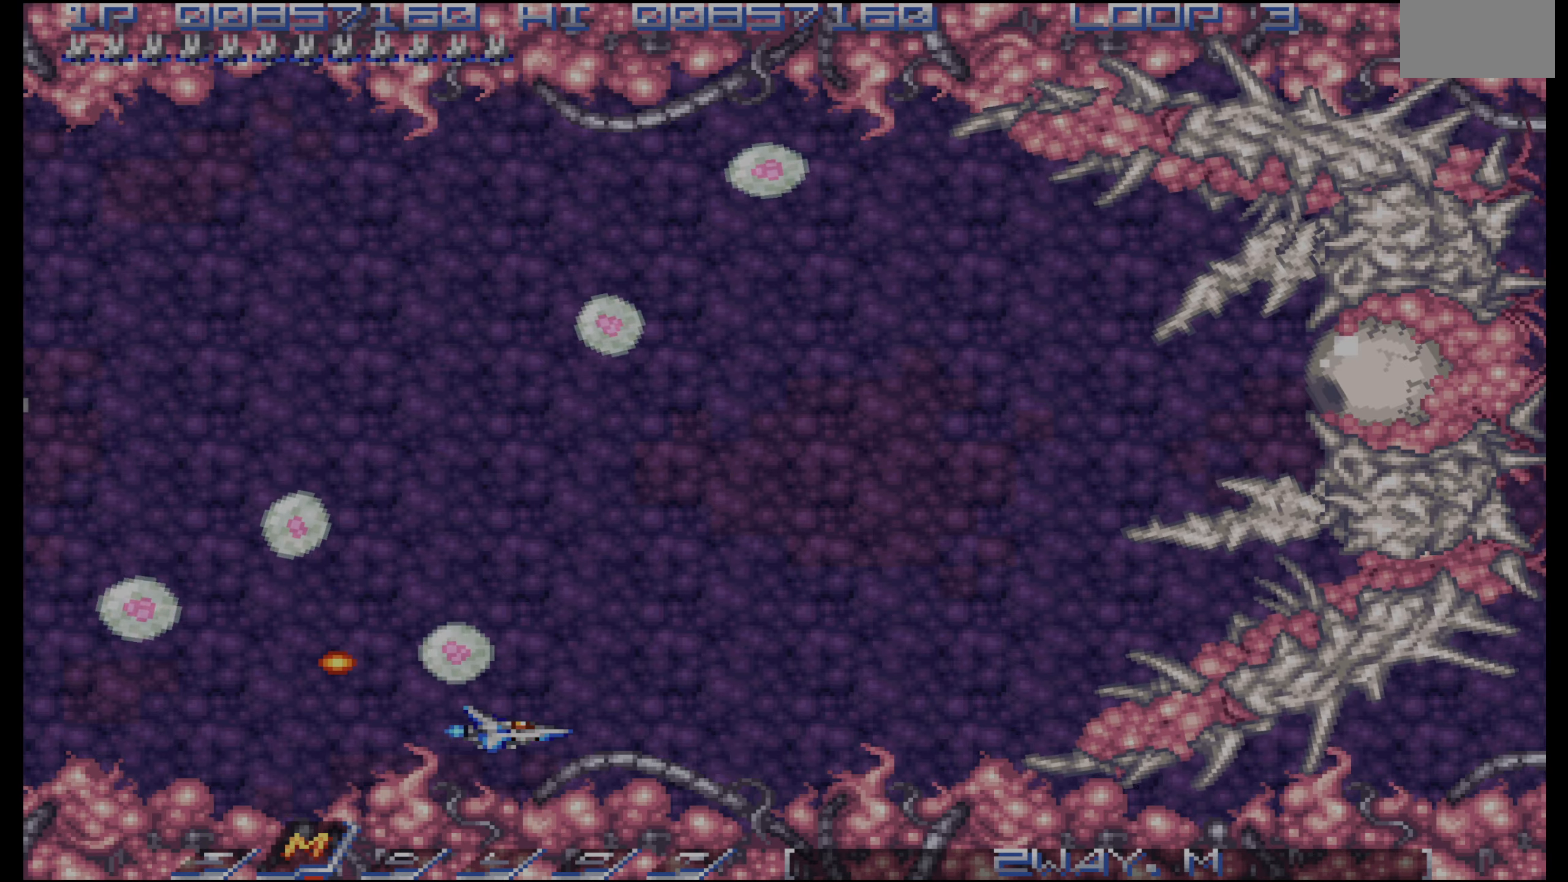
{"buttons": [], "events": [[117, "DPAD_UP", "down"], [217, "DPAD_UP", "up"], [250, "DPAD_LEFT", "down"], [350, "DPAD_LEFT", "up"], [433, "DPAD_LEFT", "down"], [500, "DPAD_LEFT", "up"]]}
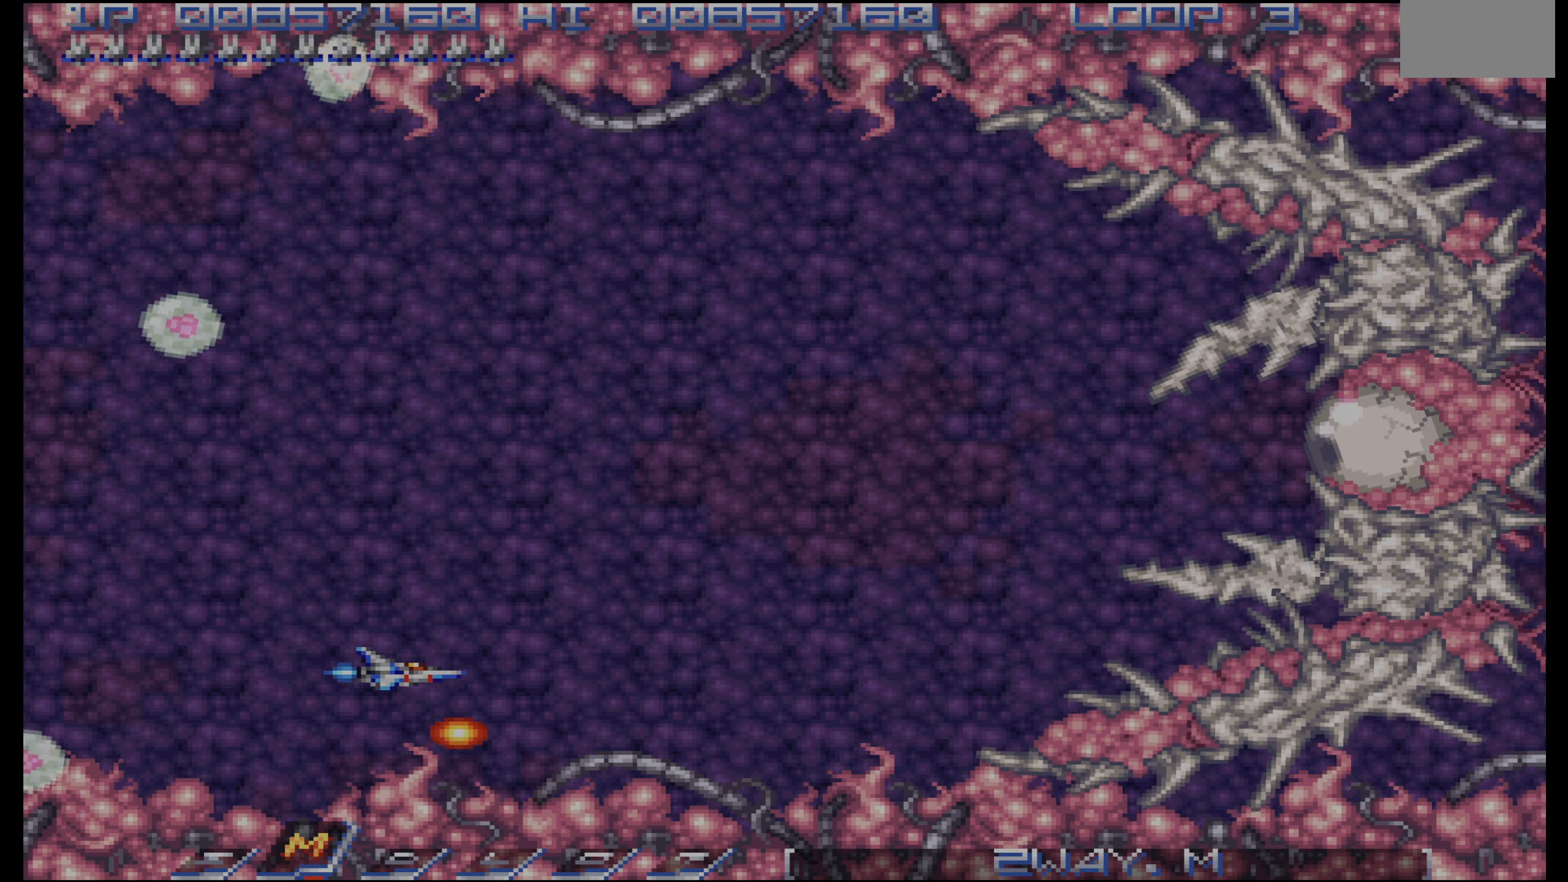
{"buttons": ["DPAD_LEFT"], "events": [[133, "DPAD_LEFT", "down"], [183, "DPAD_LEFT", "up"], [300, "DPAD_LEFT", "down"], [350, "DPAD_LEFT", "up"], [467, "DPAD_LEFT", "down"]]}
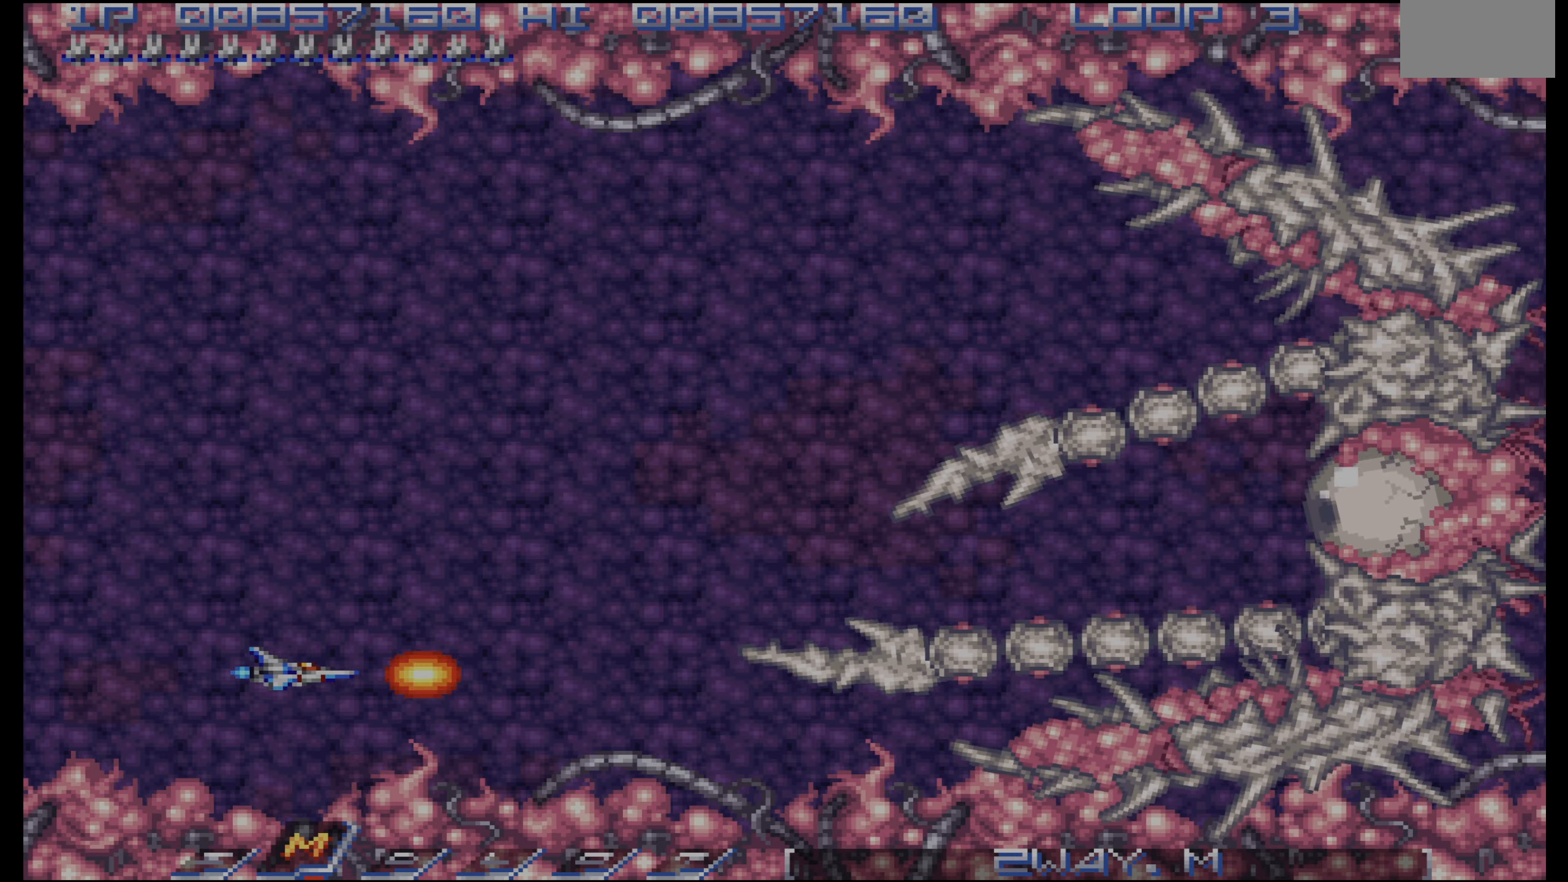
{"buttons": [], "events": [[17, "DPAD_UP", "down"], [317, "DPAD_UP", "up"], [350, "DPAD_LEFT", "up"]]}
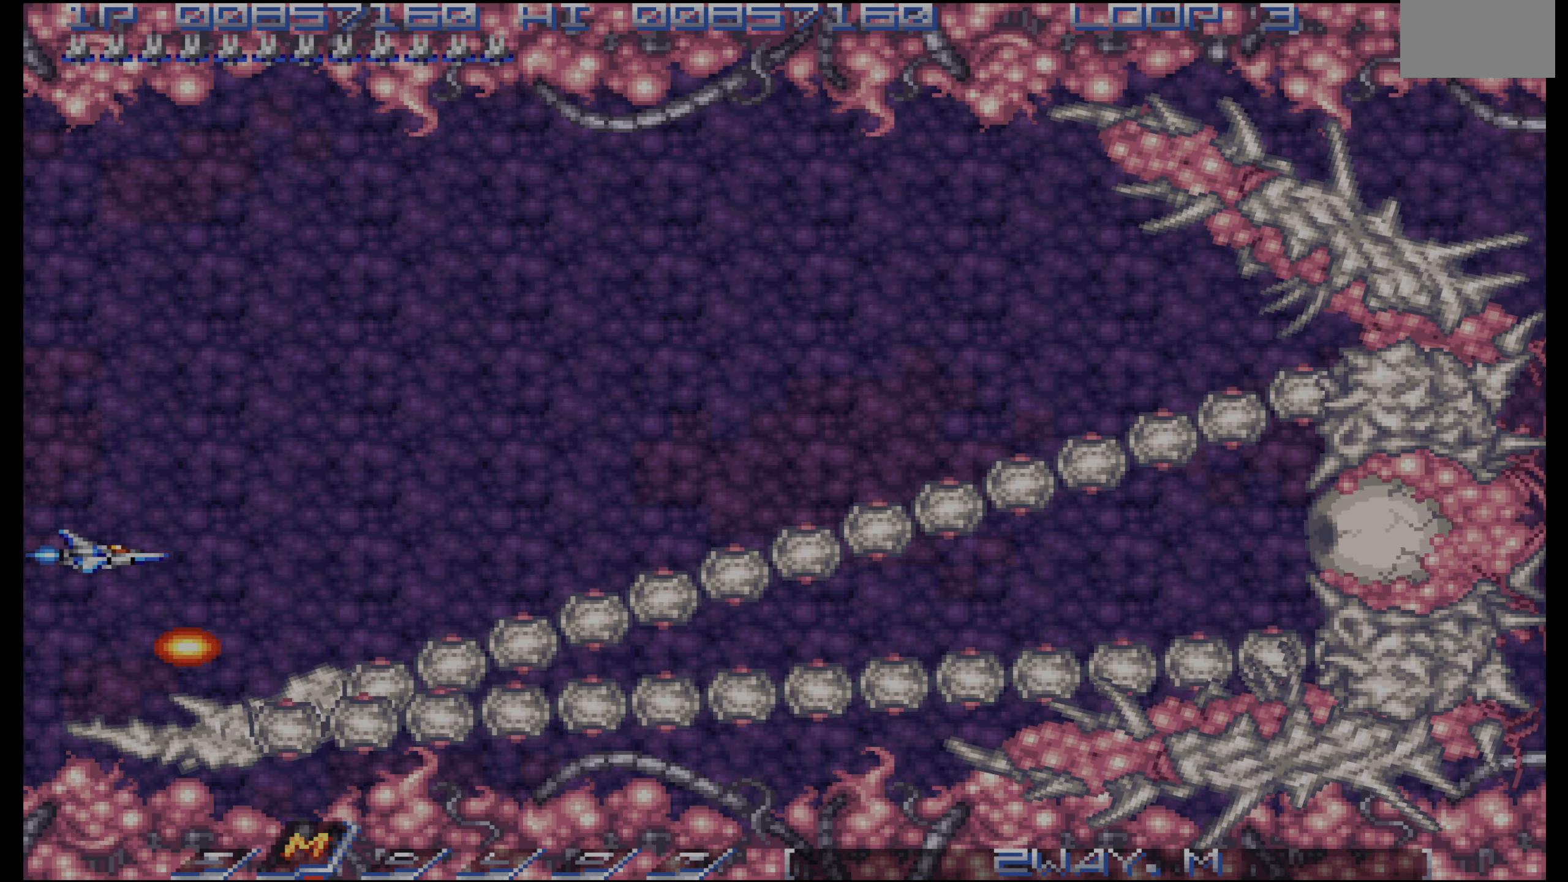
{"buttons": [], "events": []}